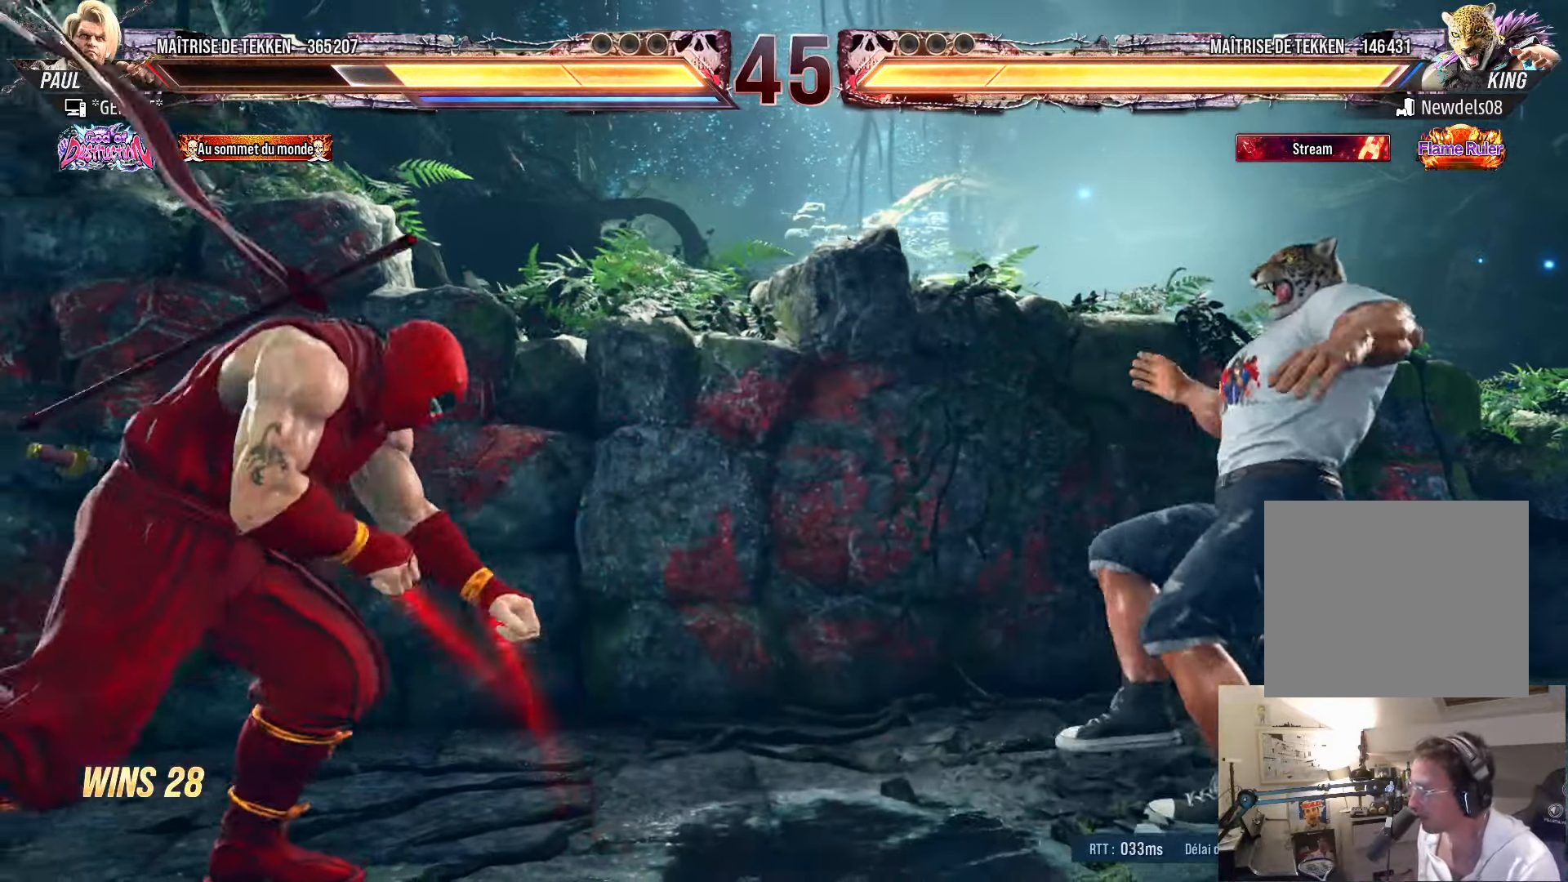
Gameplay with a controller (PlayStation layout); each line is a JSON object with the inputs held at the frame after it. "events" lists button and stick changes between this image and that frame as [ms after this image, input, new state], when the widget could be followed in between.
{"buttons": ["DPAD_LEFT"], "left_stick": "center", "right_stick": "center", "events": [[17, "TRIANGLE", "up"], [34, "SQUARE", "up"], [67, "CROSS", "up"], [100, "DPAD_DOWN", "down"], [250, "DPAD_DOWN", "up"], [350, "DPAD_LEFT", "down"], [400, "DPAD_LEFT", "up"], [483, "DPAD_LEFT", "down"]]}
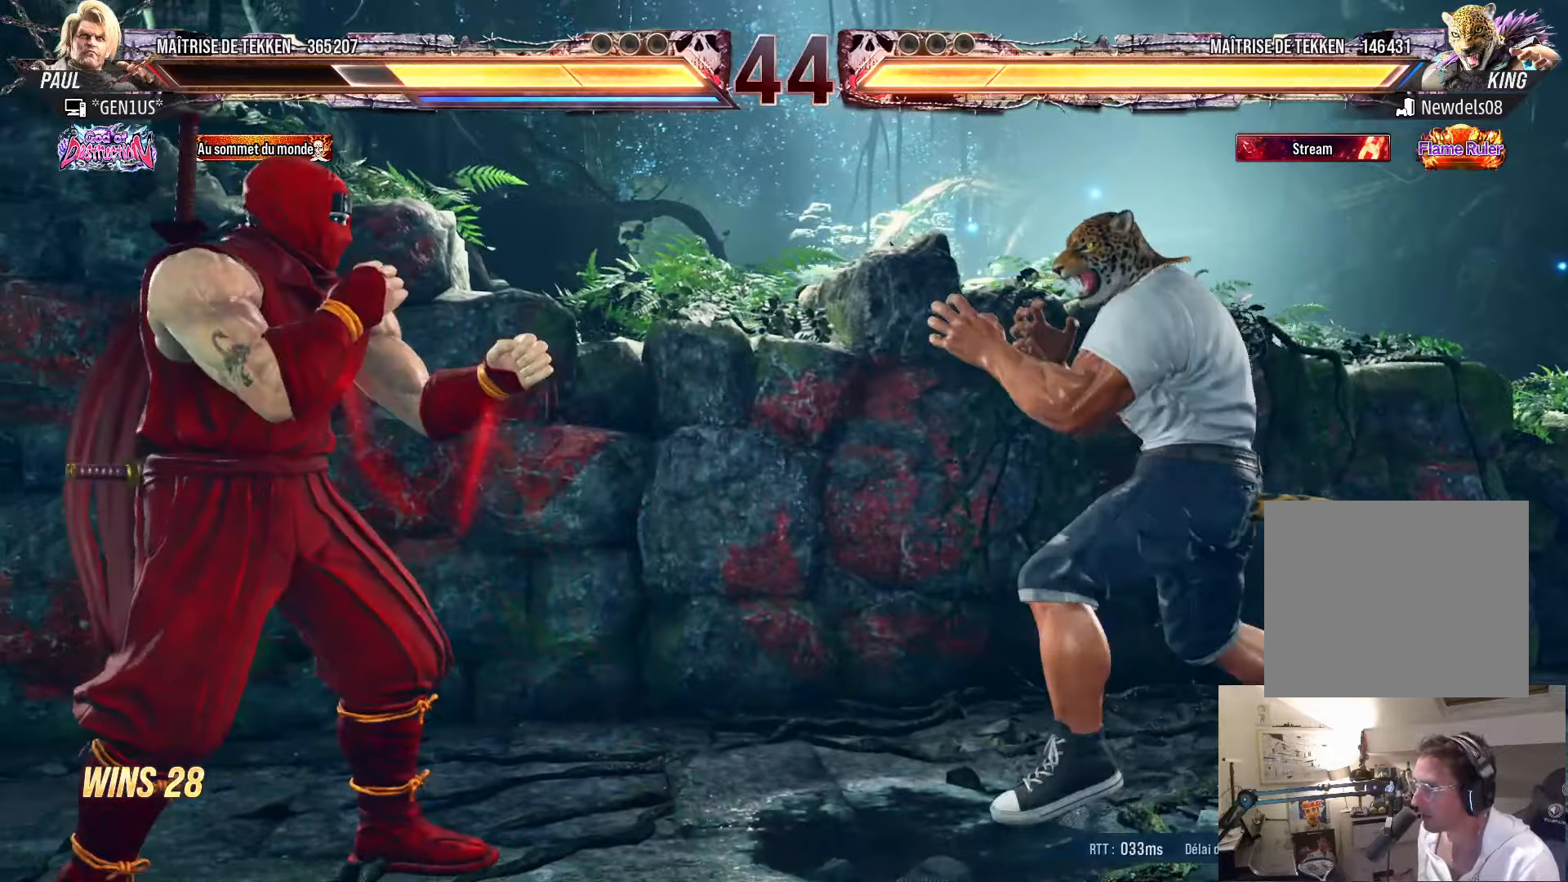
{"buttons": ["SQUARE", "DPAD_LEFT"], "left_stick": "center", "right_stick": "center", "events": [[50, "DPAD_LEFT", "up"], [83, "DPAD_LEFT", "down"], [150, "DPAD_LEFT", "up"], [183, "DPAD_DOWN", "down"], [183, "DPAD_RIGHT", "down"], [200, "DPAD_RIGHT", "up"], [216, "DPAD_DOWN", "up"], [233, "DPAD_LEFT", "down"], [500, "SQUARE", "down"]]}
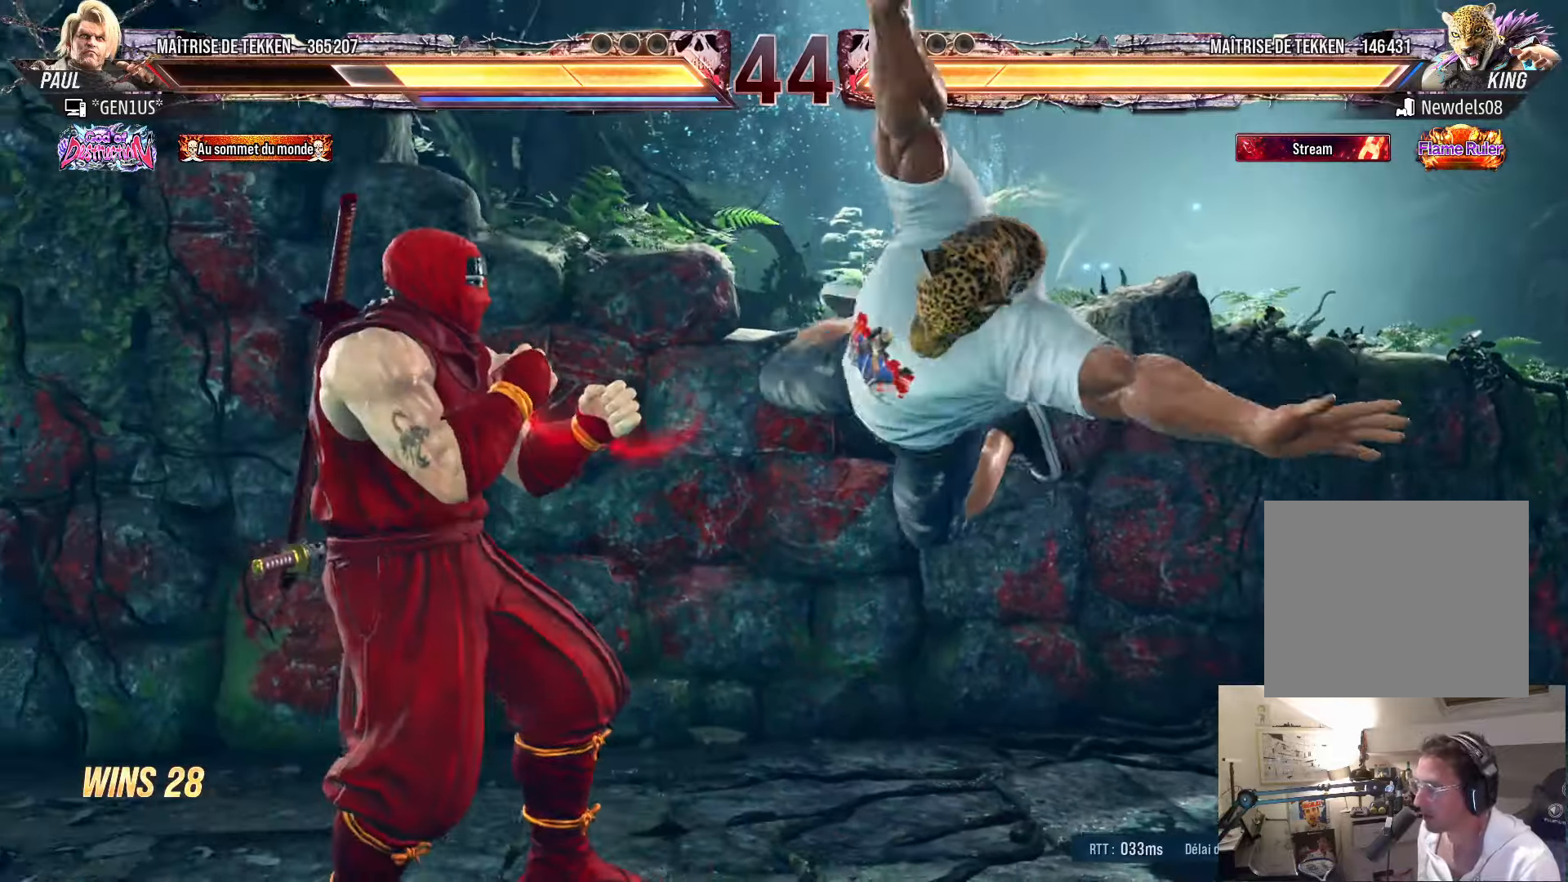
{"buttons": ["DPAD_LEFT"], "left_stick": "center", "right_stick": "center", "events": [[66, "SQUARE", "up"], [133, "SQUARE", "down"], [183, "SQUARE", "up"]]}
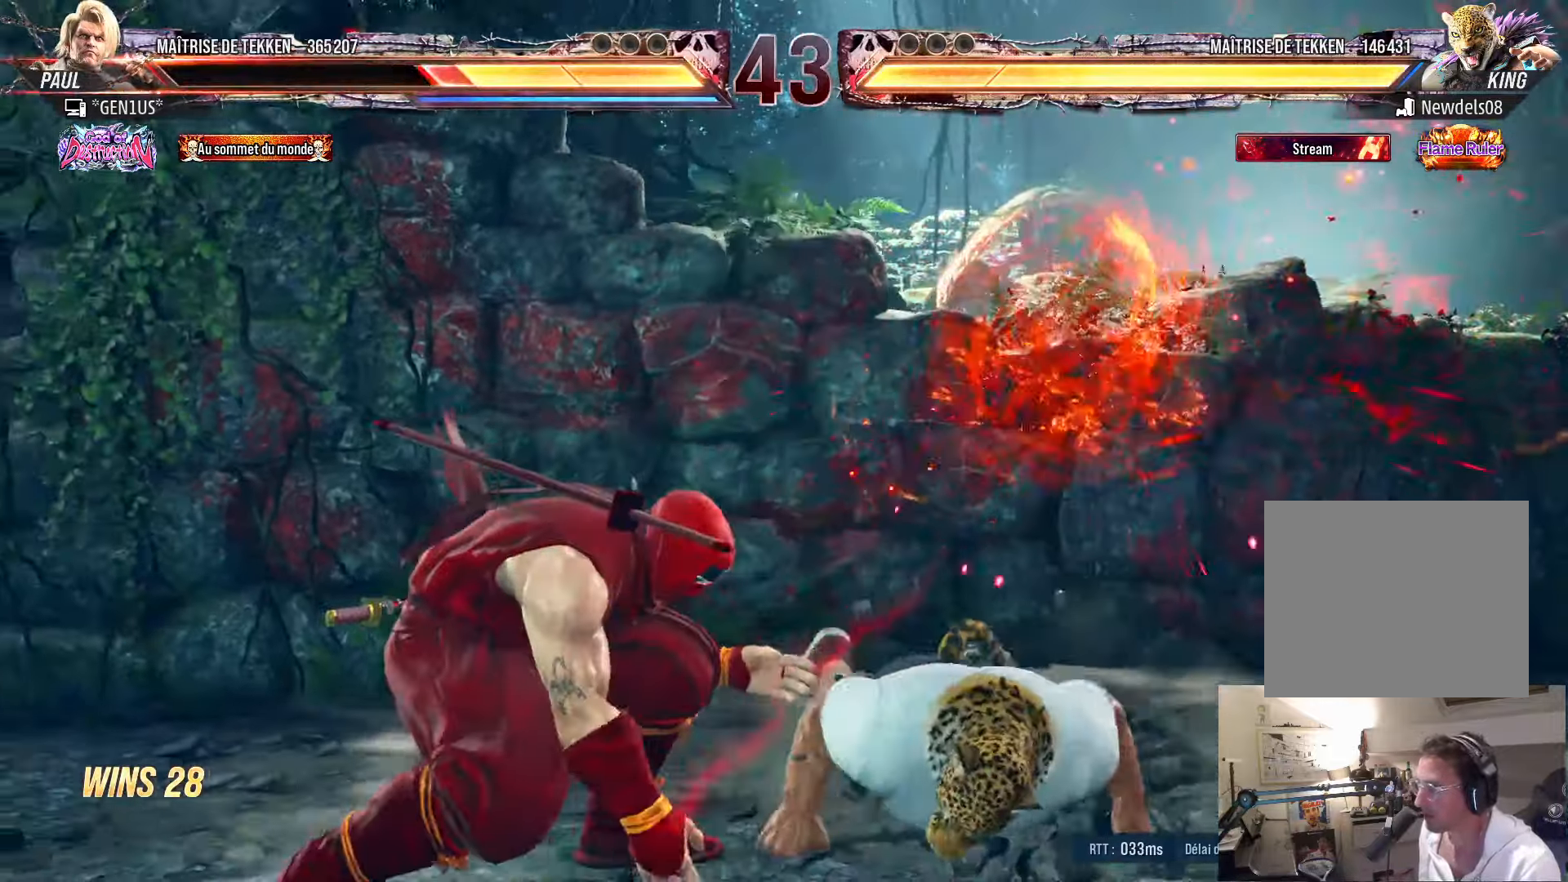
{"buttons": ["DPAD_DOWN", "DPAD_LEFT"], "left_stick": "center", "right_stick": "center", "events": [[50, "DPAD_LEFT", "up"], [266, "DPAD_LEFT", "down"], [333, "DPAD_LEFT", "up"], [383, "DPAD_LEFT", "down"], [500, "DPAD_DOWN", "down"]]}
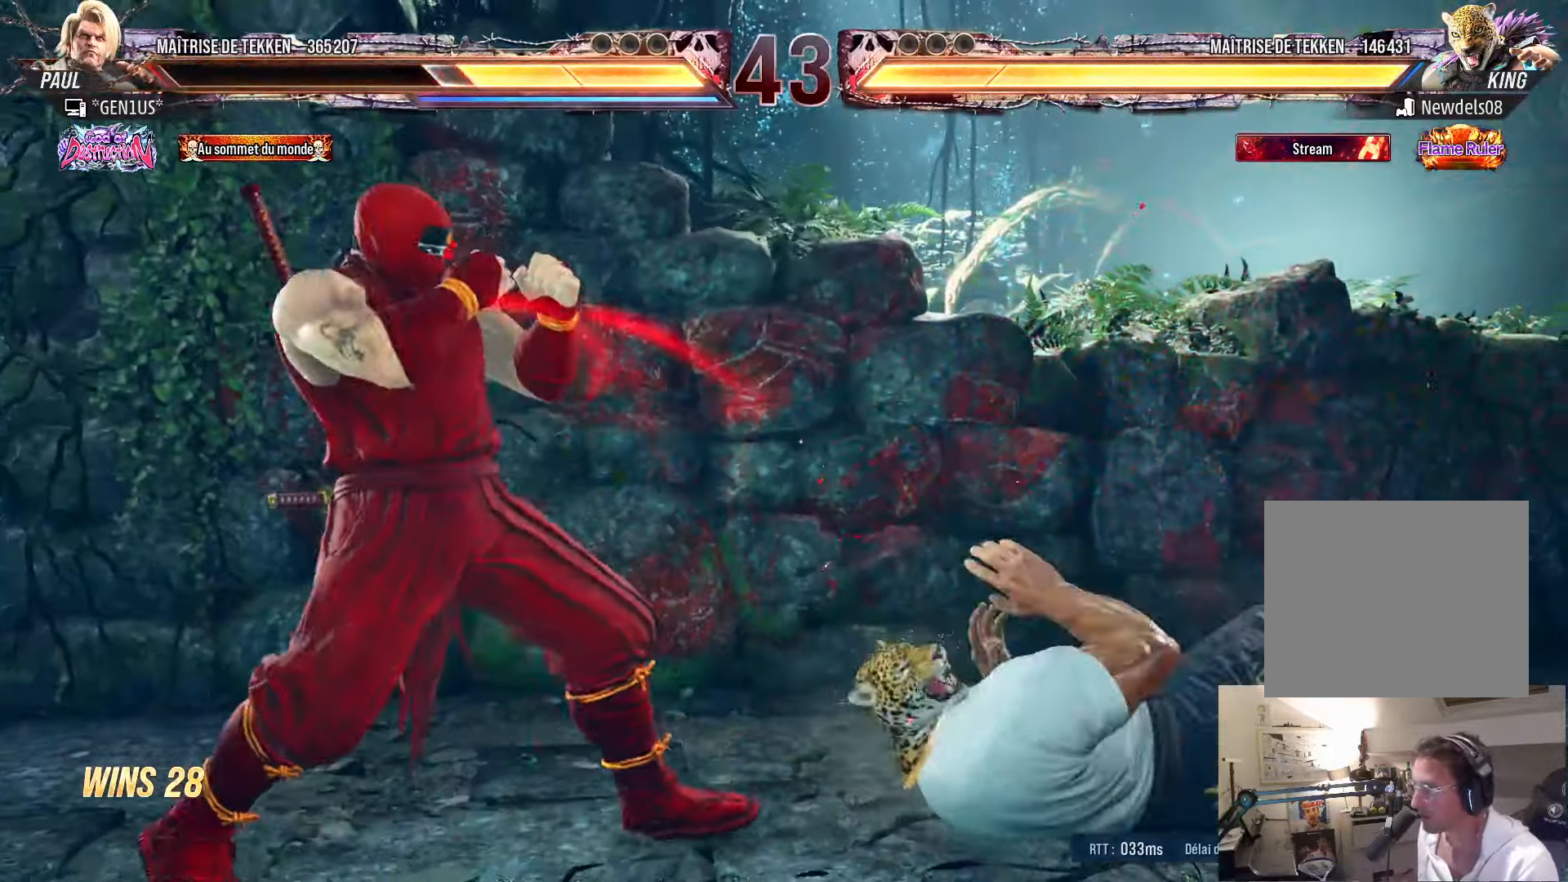
{"buttons": ["TRIANGLE", "DPAD_RIGHT"], "left_stick": "center", "right_stick": "center", "events": [[116, "DPAD_DOWN", "up"], [133, "DPAD_LEFT", "up"], [200, "DPAD_RIGHT", "down"], [250, "DPAD_RIGHT", "up"], [300, "DPAD_RIGHT", "down"], [333, "TRIANGLE", "down"], [366, "TRIANGLE", "up"], [450, "TRIANGLE", "down"]]}
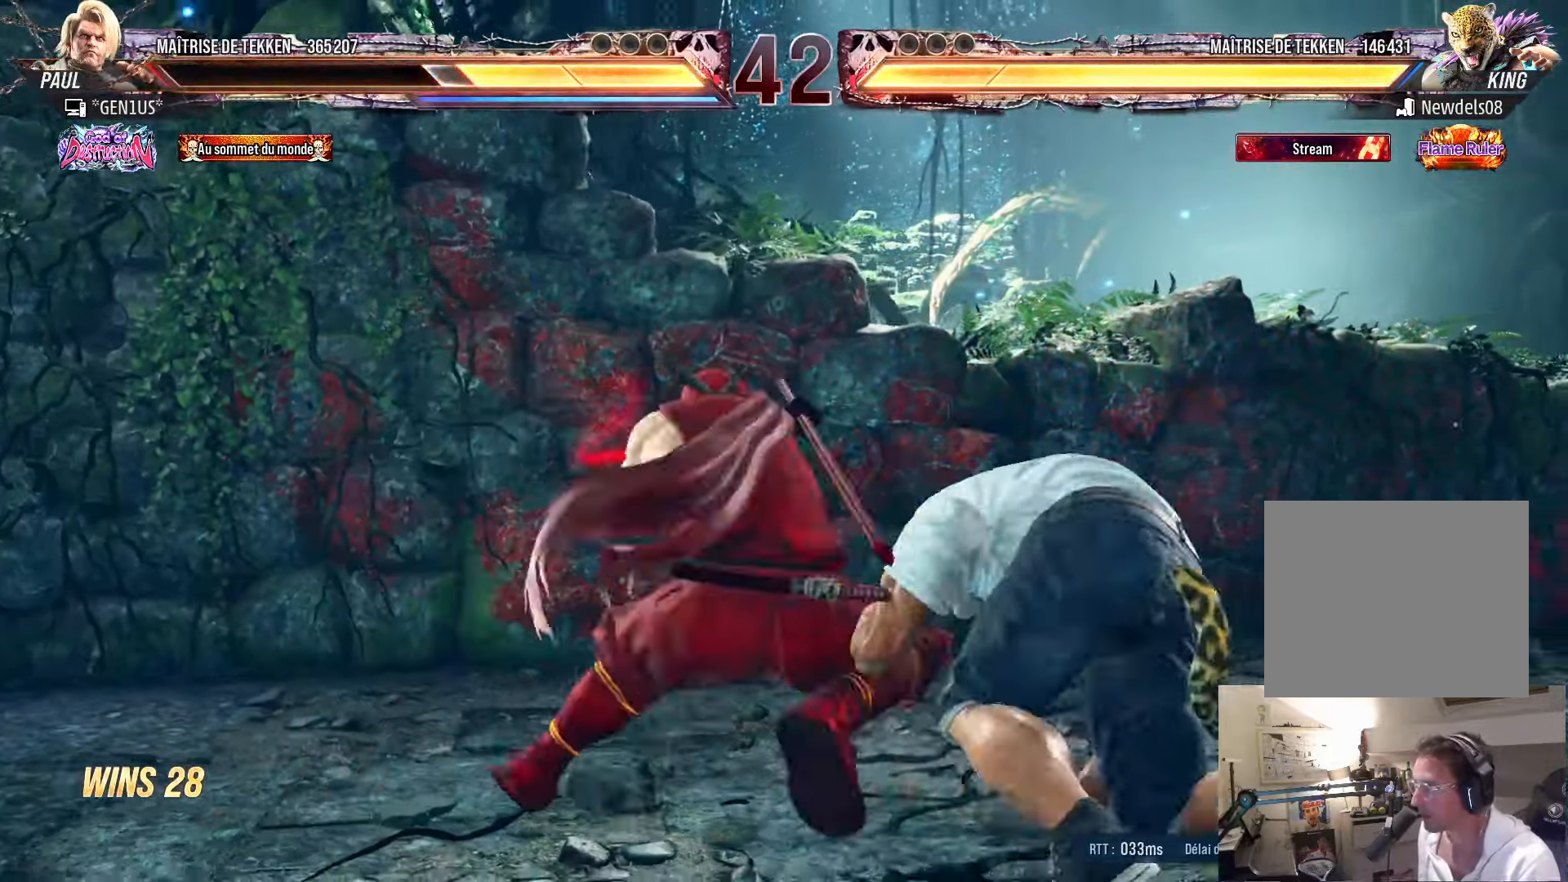
{"buttons": ["TRIANGLE", "DPAD_DOWN", "DPAD_LEFT"], "left_stick": "center", "right_stick": "center", "events": [[16, "TRIANGLE", "up"], [66, "TRIANGLE", "down"], [150, "TRIANGLE", "up"], [216, "TRIANGLE", "down"], [266, "TRIANGLE", "up"], [350, "TRIANGLE", "down"], [400, "TRIANGLE", "up"], [416, "DPAD_DOWN", "down"], [416, "DPAD_RIGHT", "up"], [433, "DPAD_LEFT", "down"], [450, "TRIANGLE", "down"]]}
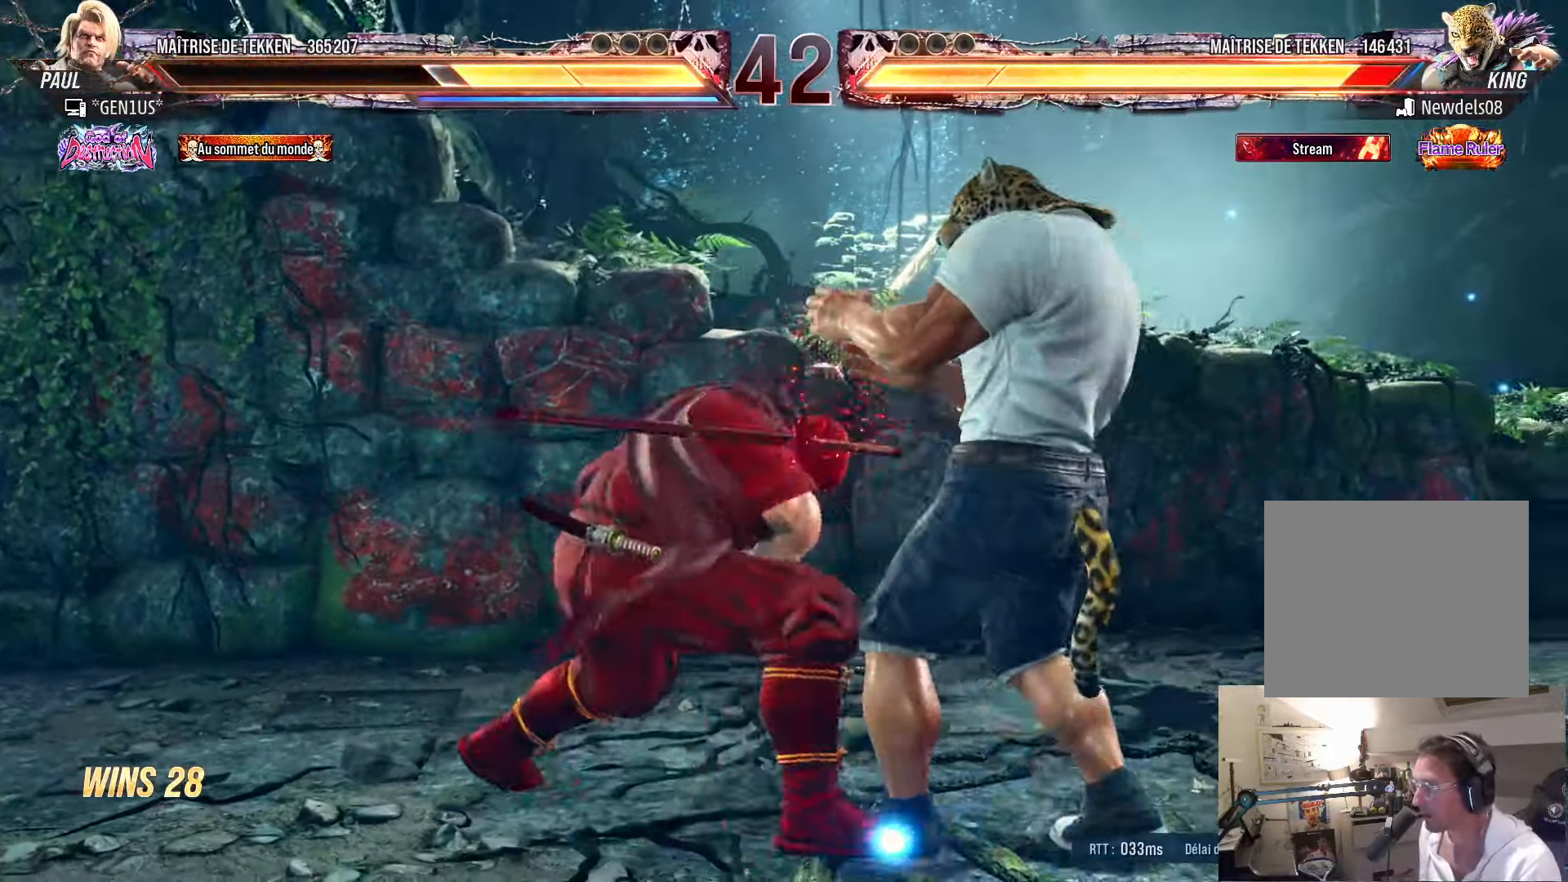
{"buttons": ["CIRCLE", "TRIANGLE", "DPAD_LEFT"], "left_stick": "center", "right_stick": "center", "events": [[166, "TRIANGLE", "up"], [200, "DPAD_DOWN", "up"], [216, "DPAD_LEFT", "up"], [300, "CIRCLE", "down"], [300, "TRIANGLE", "down"], [366, "DPAD_LEFT", "down"]]}
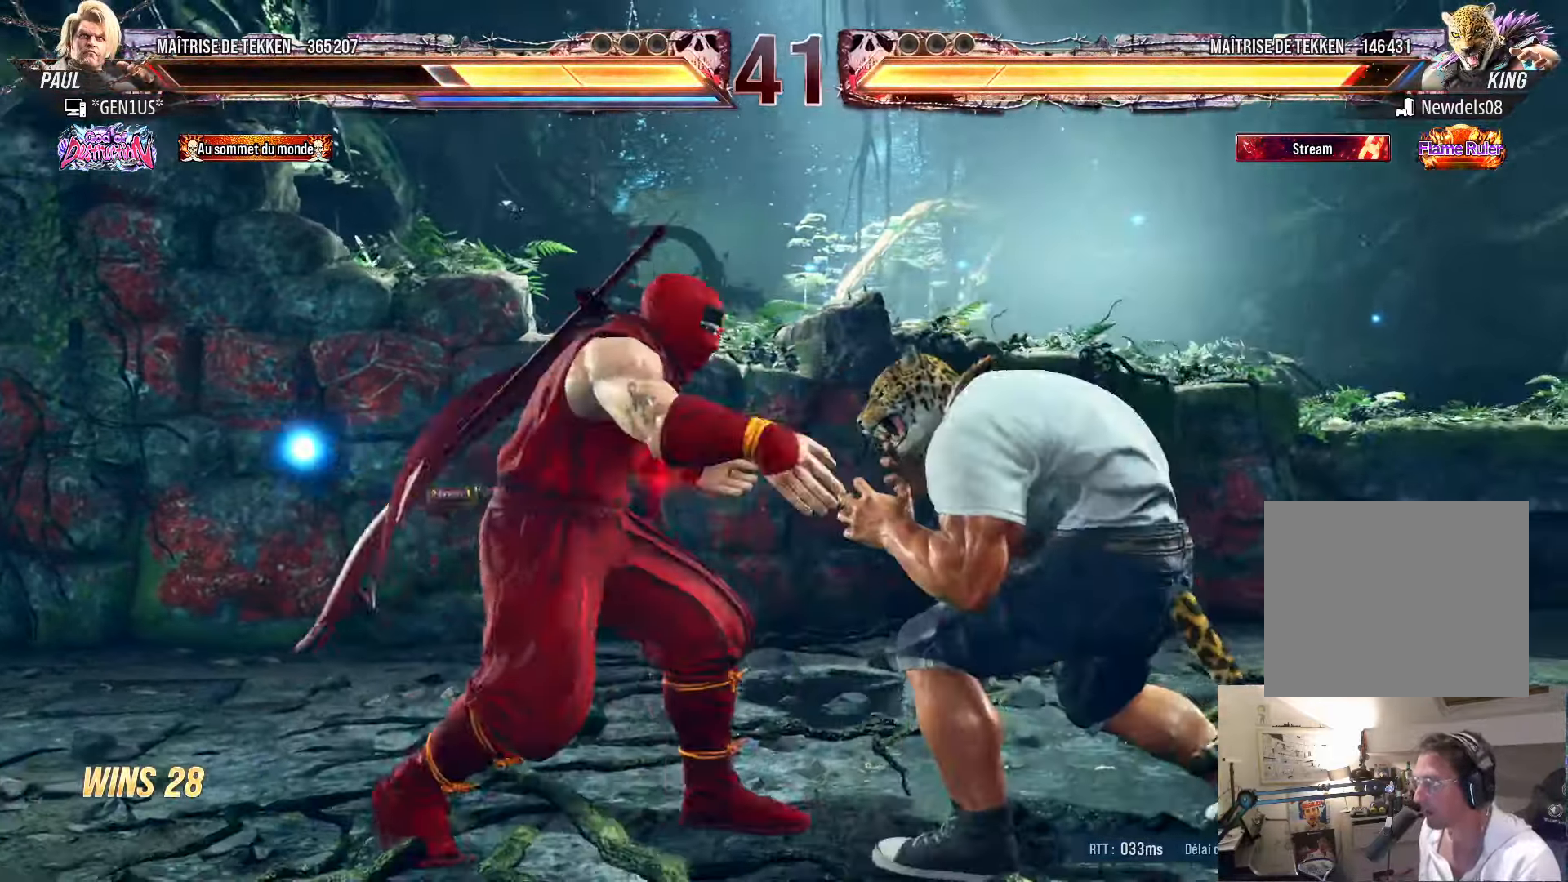
{"buttons": ["CIRCLE", "TRIANGLE", "DPAD_LEFT"], "left_stick": "center", "right_stick": "center", "events": []}
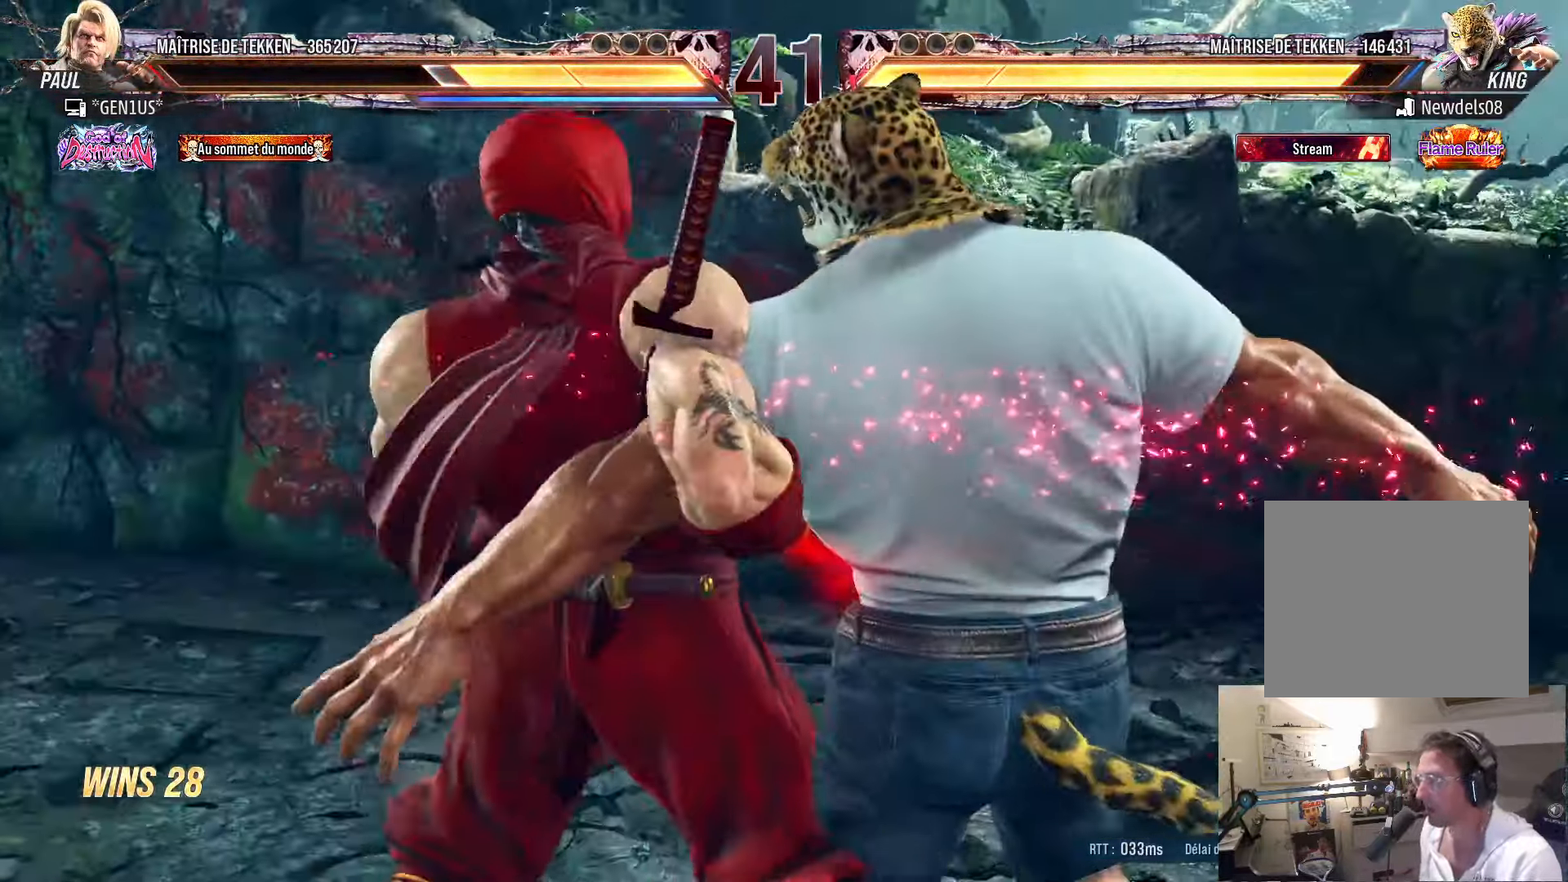
{"buttons": ["CROSS", "SQUARE"], "left_stick": "center", "right_stick": "center", "events": [[16, "TRIANGLE", "up"], [33, "CIRCLE", "up"], [33, "DPAD_LEFT", "up"], [300, "DPAD_DOWN", "down"], [316, "SQUARE", "down"], [366, "DPAD_DOWN", "up"], [400, "CROSS", "down"]]}
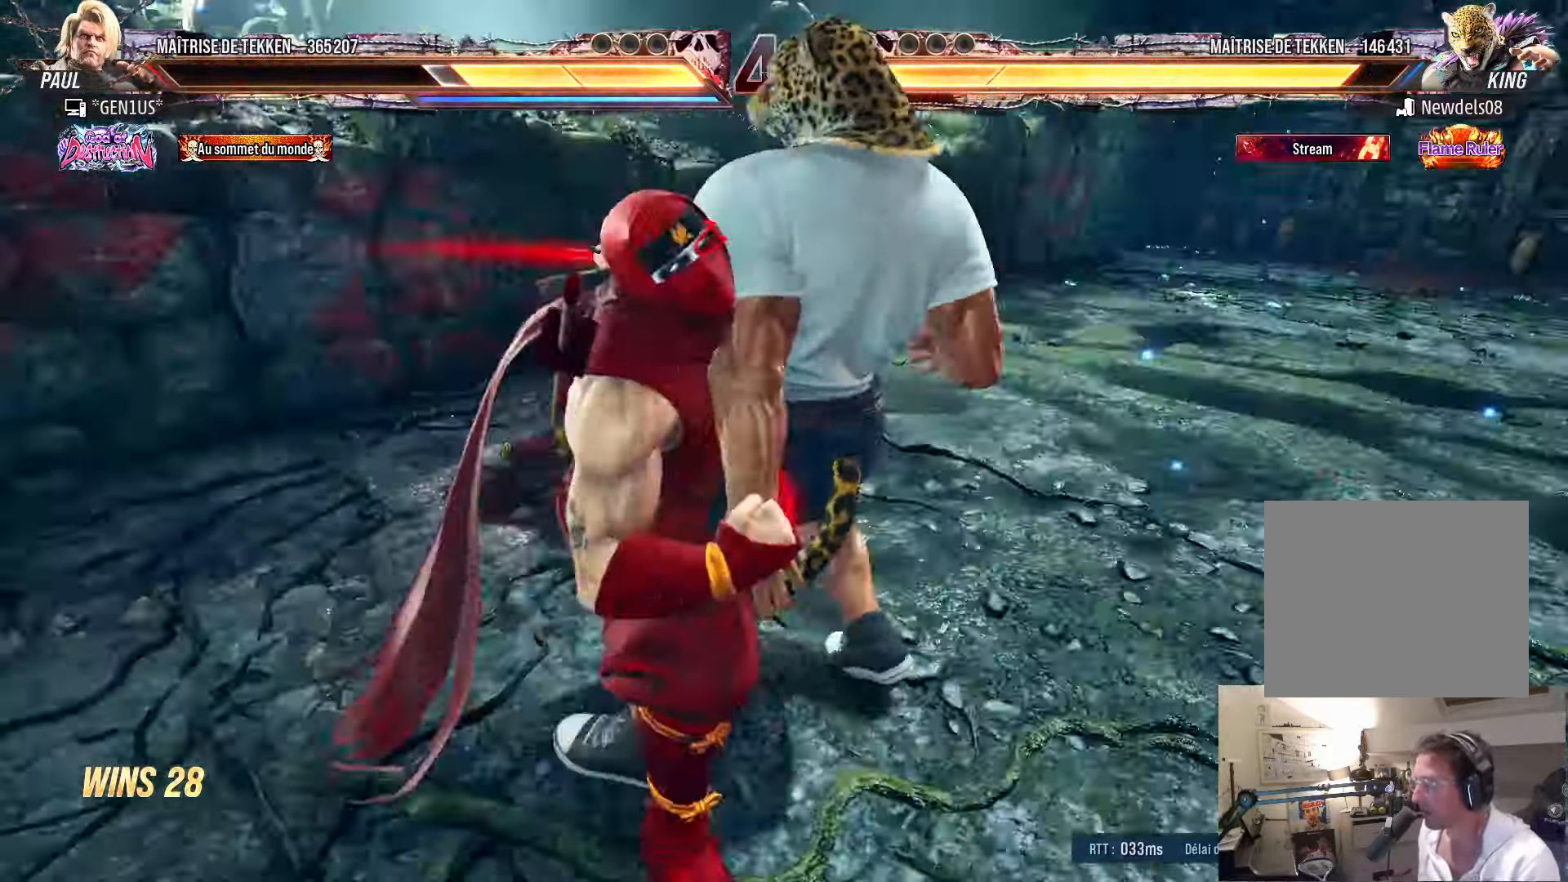
{"buttons": ["CROSS", "SQUARE"], "left_stick": "center", "right_stick": "center", "events": []}
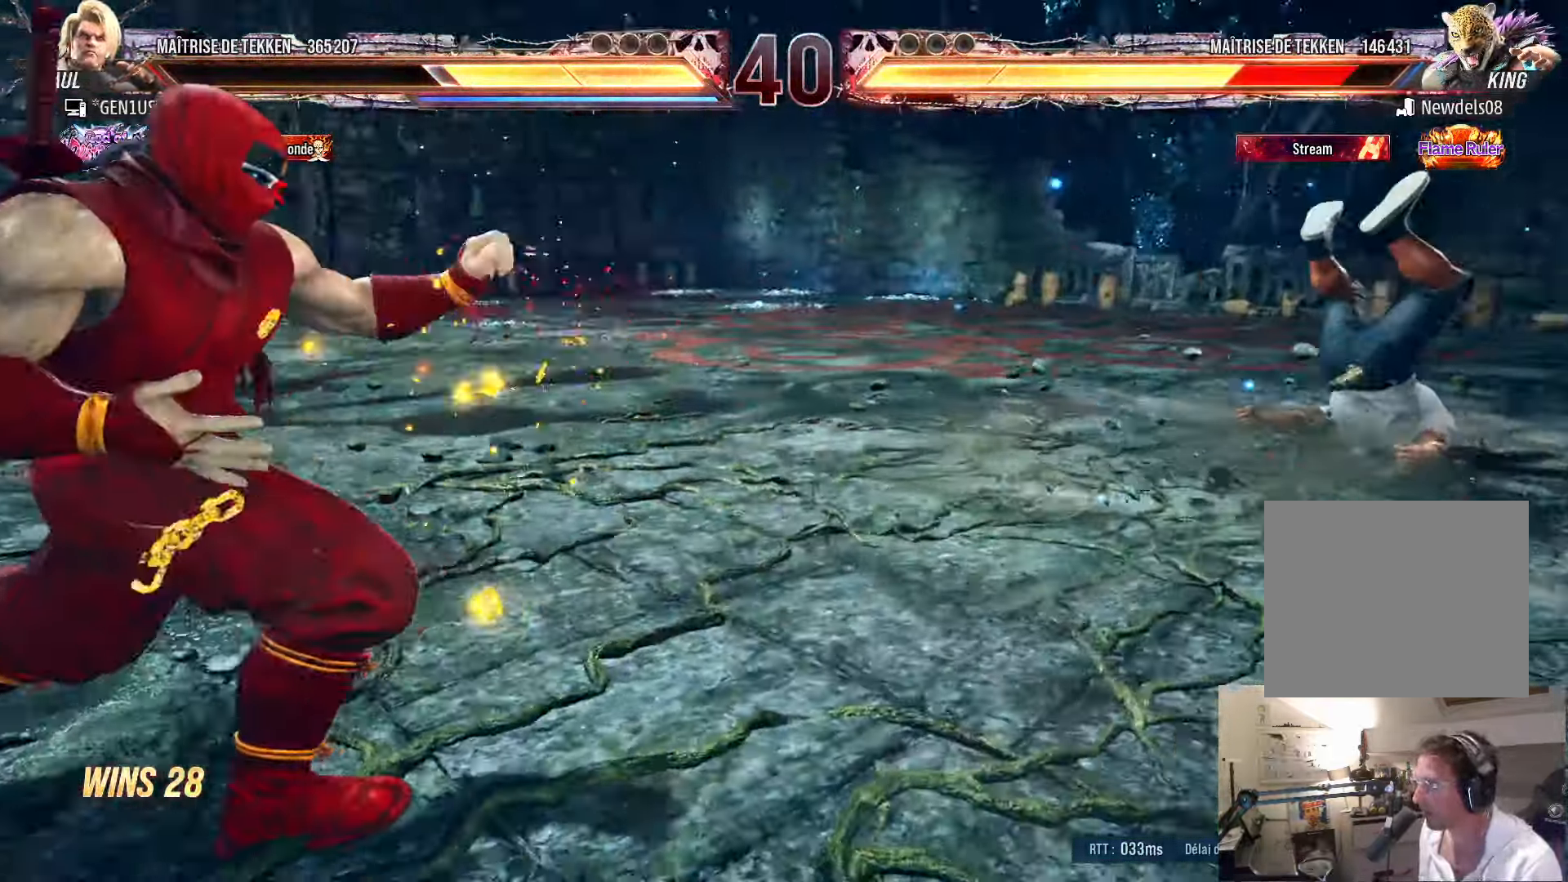
{"buttons": ["DPAD_RIGHT"], "left_stick": "center", "right_stick": "center", "events": [[150, "CROSS", "up"], [166, "SQUARE", "up"], [250, "DPAD_RIGHT", "down"], [300, "DPAD_RIGHT", "up"], [367, "DPAD_RIGHT", "down"], [450, "DPAD_RIGHT", "up"], [500, "DPAD_RIGHT", "down"]]}
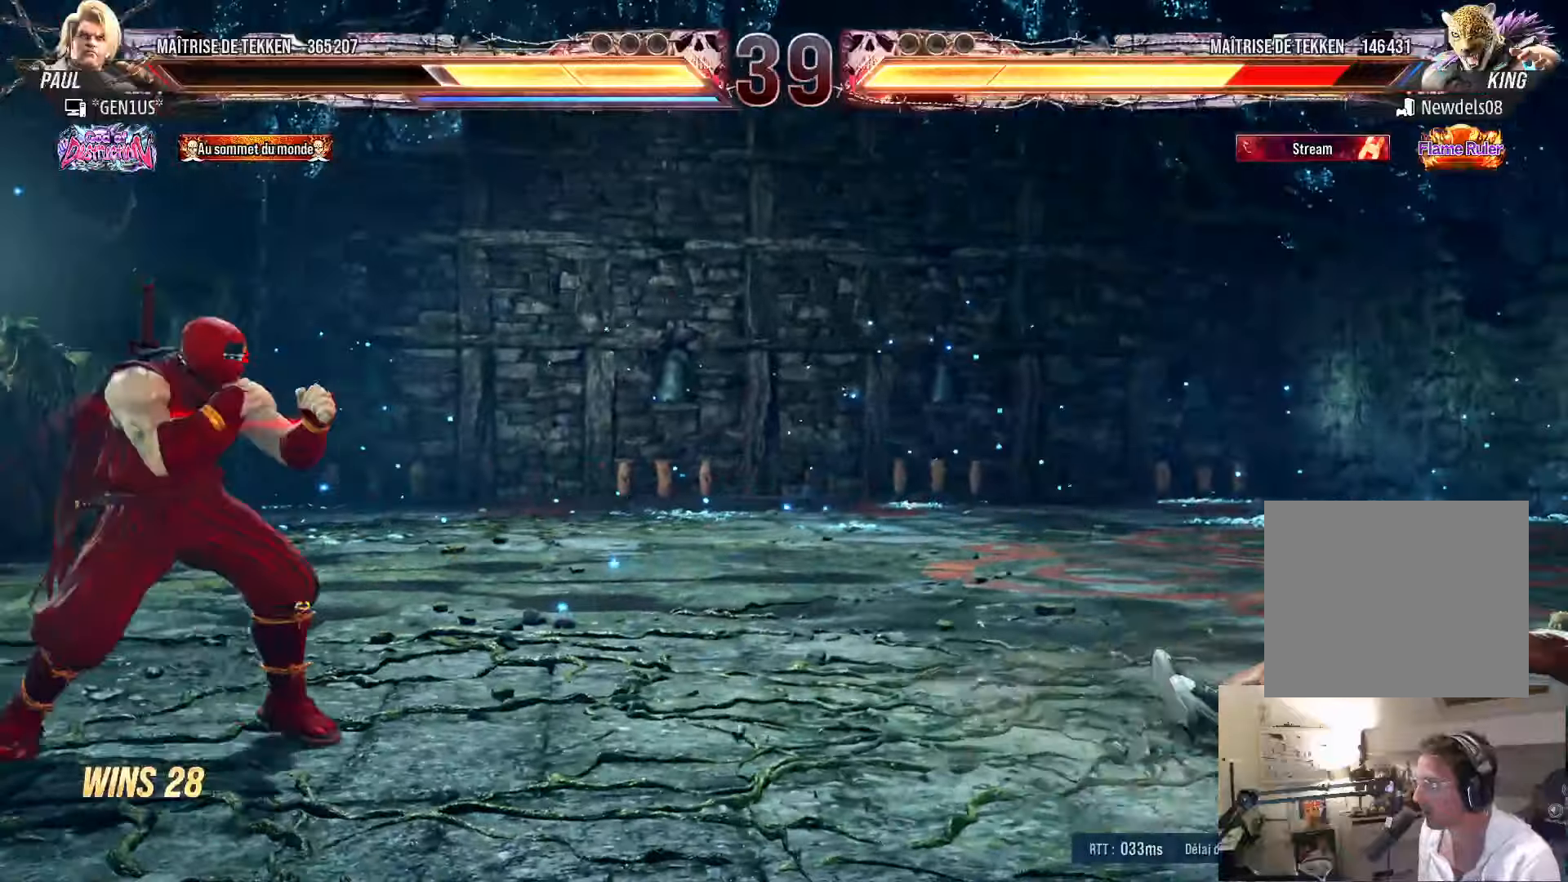
{"buttons": ["DPAD_RIGHT"], "left_stick": "center", "right_stick": "center", "events": []}
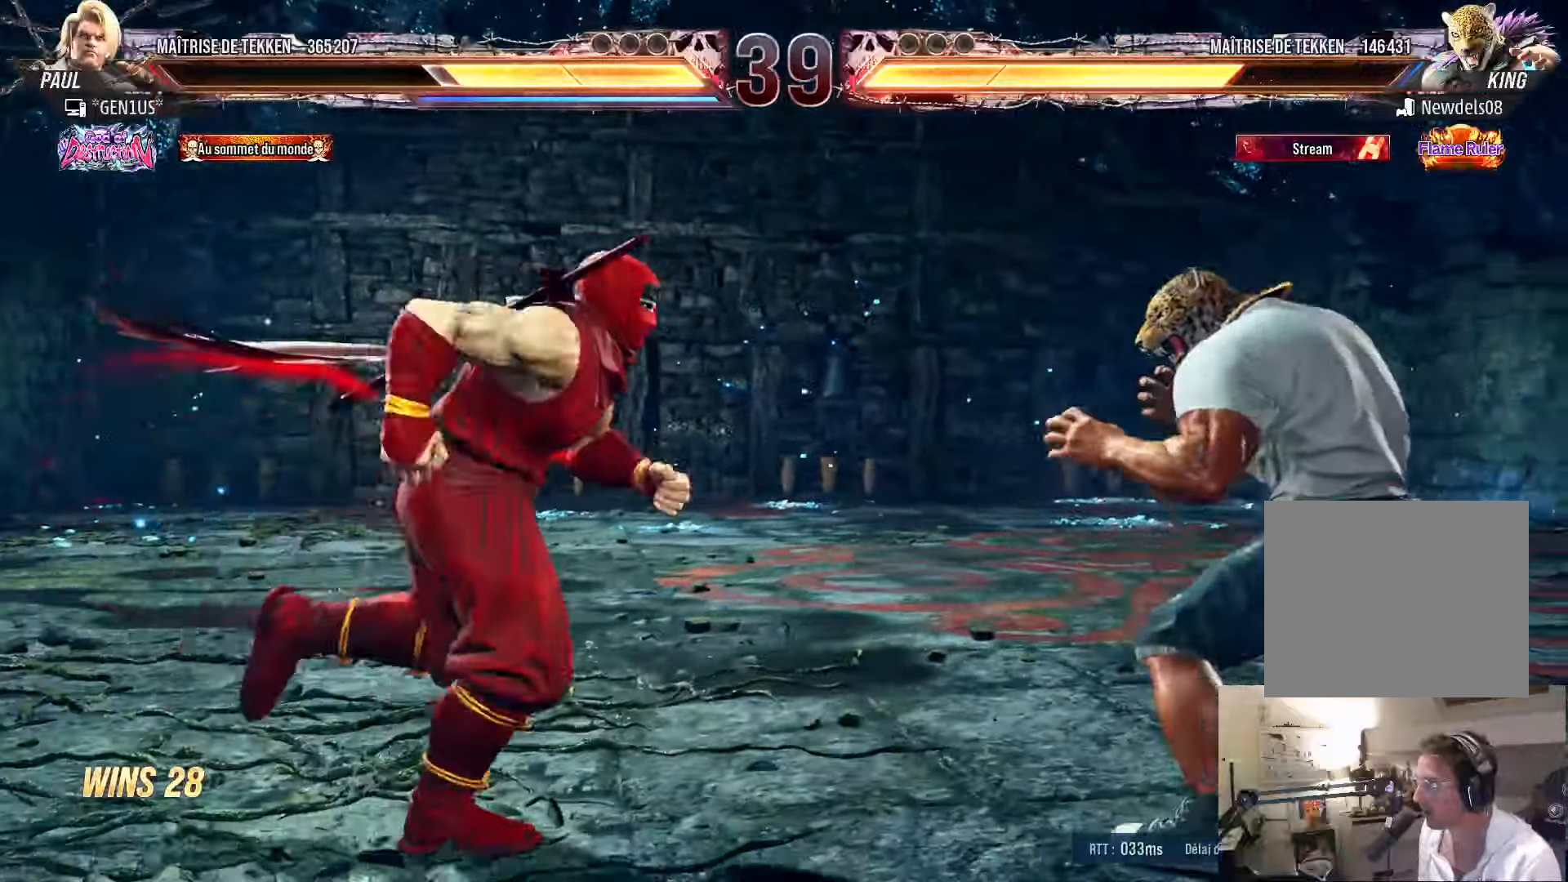
{"buttons": [], "left_stick": "center", "right_stick": "center", "events": [[100, "CROSS", "down"], [100, "DPAD_DOWN", "down"], [117, "SQUARE", "down"], [300, "DPAD_RIGHT", "up"], [317, "DPAD_DOWN", "up"], [383, "DPAD_LEFT", "down"], [450, "CROSS", "up"], [450, "SQUARE", "up"], [483, "DPAD_LEFT", "up"]]}
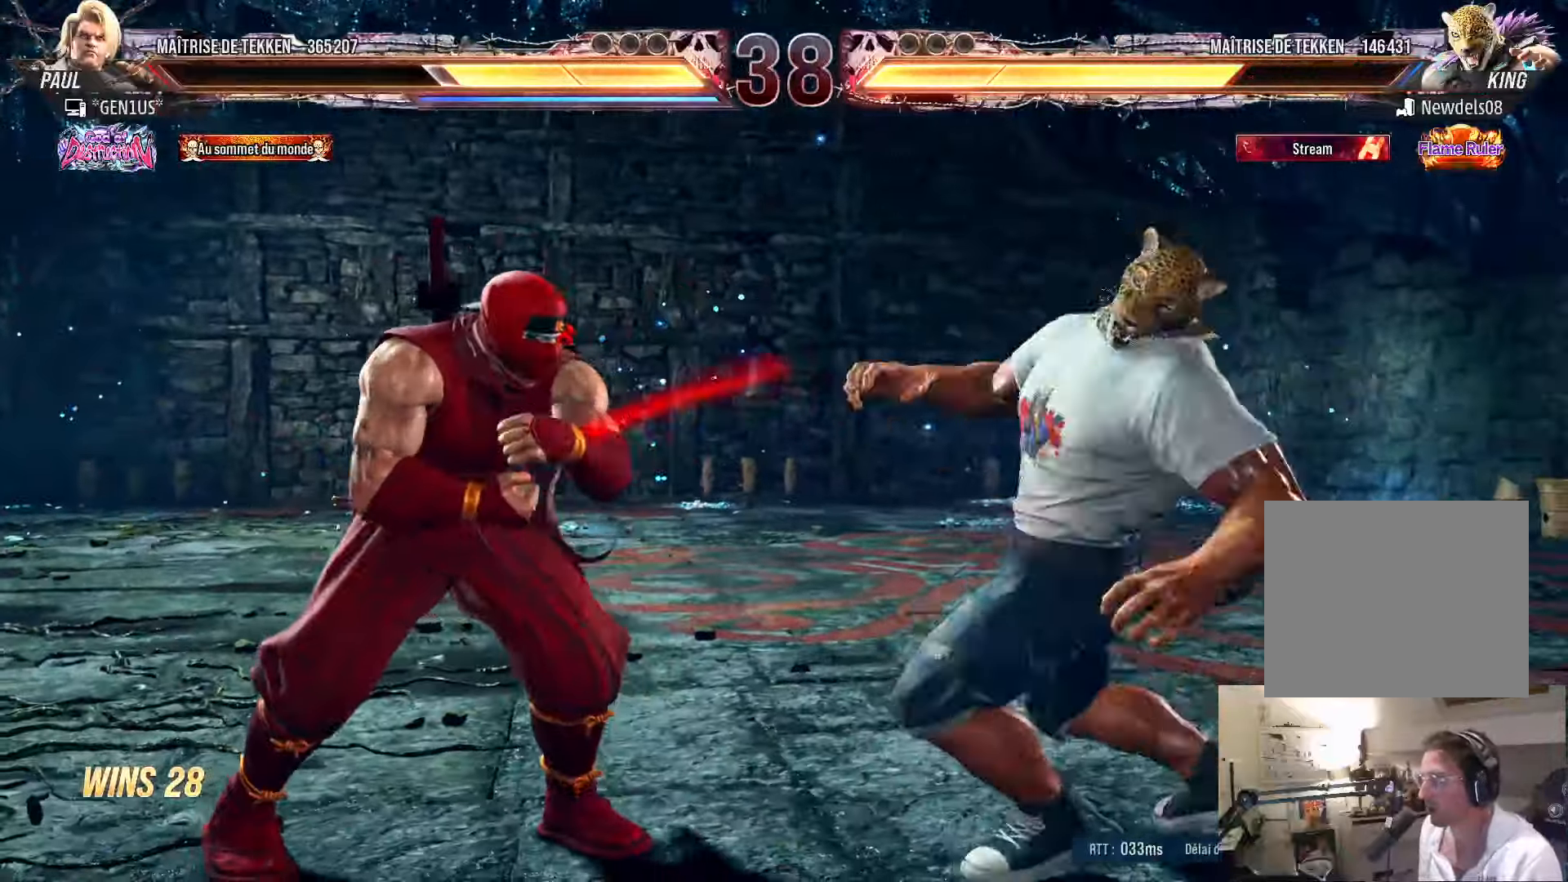
{"buttons": ["DPAD_DOWN", "DPAD_LEFT"], "left_stick": "center", "right_stick": "center", "events": [[67, "DPAD_LEFT", "down"], [433, "DPAD_DOWN", "down"]]}
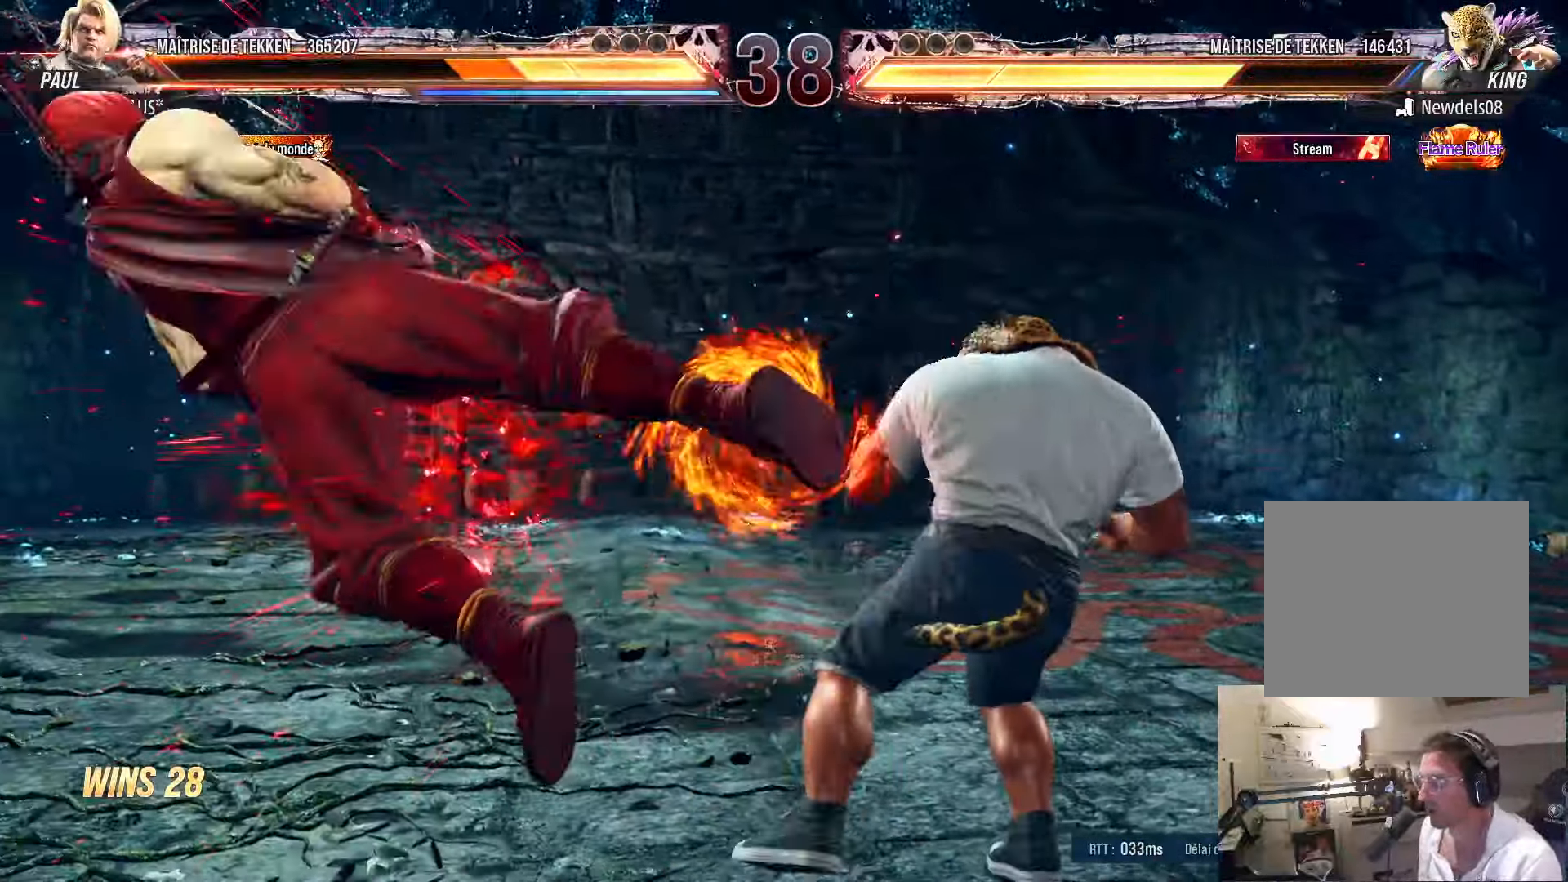
{"buttons": ["SQUARE"], "left_stick": "center", "right_stick": "center", "events": [[33, "DPAD_DOWN", "up"], [67, "DPAD_LEFT", "up"], [317, "SQUARE", "down"], [367, "SQUARE", "up"], [433, "SQUARE", "down"]]}
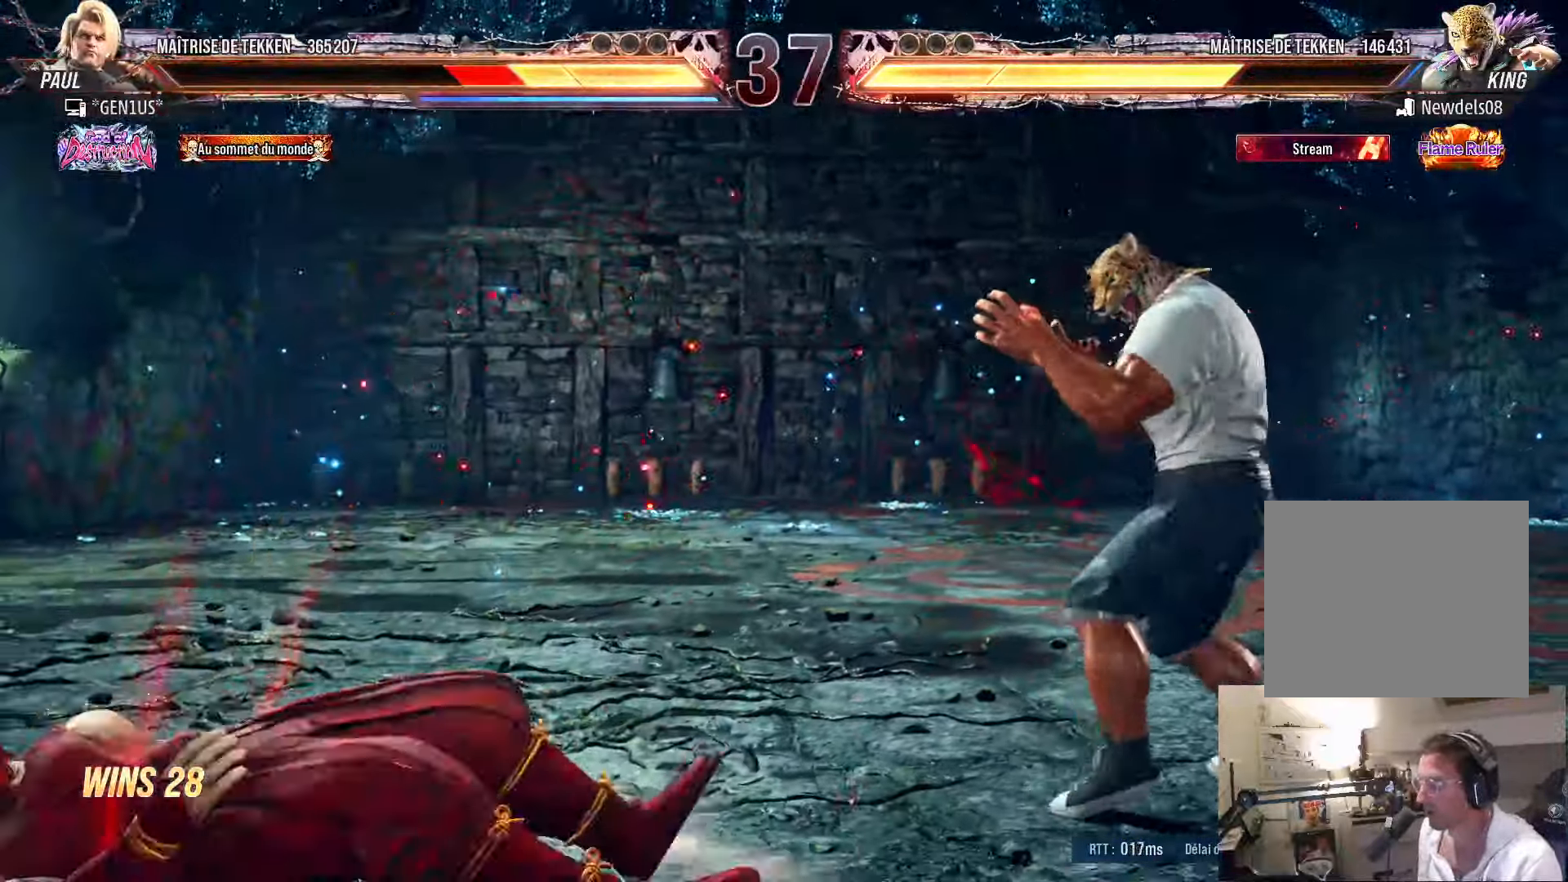
{"buttons": ["DPAD_LEFT"], "left_stick": "center", "right_stick": "center", "events": [[100, "DPAD_DOWN", "down"], [250, "DPAD_DOWN", "up"], [267, "SQUARE", "up"], [350, "DPAD_LEFT", "down"], [400, "DPAD_LEFT", "up"], [483, "DPAD_LEFT", "down"]]}
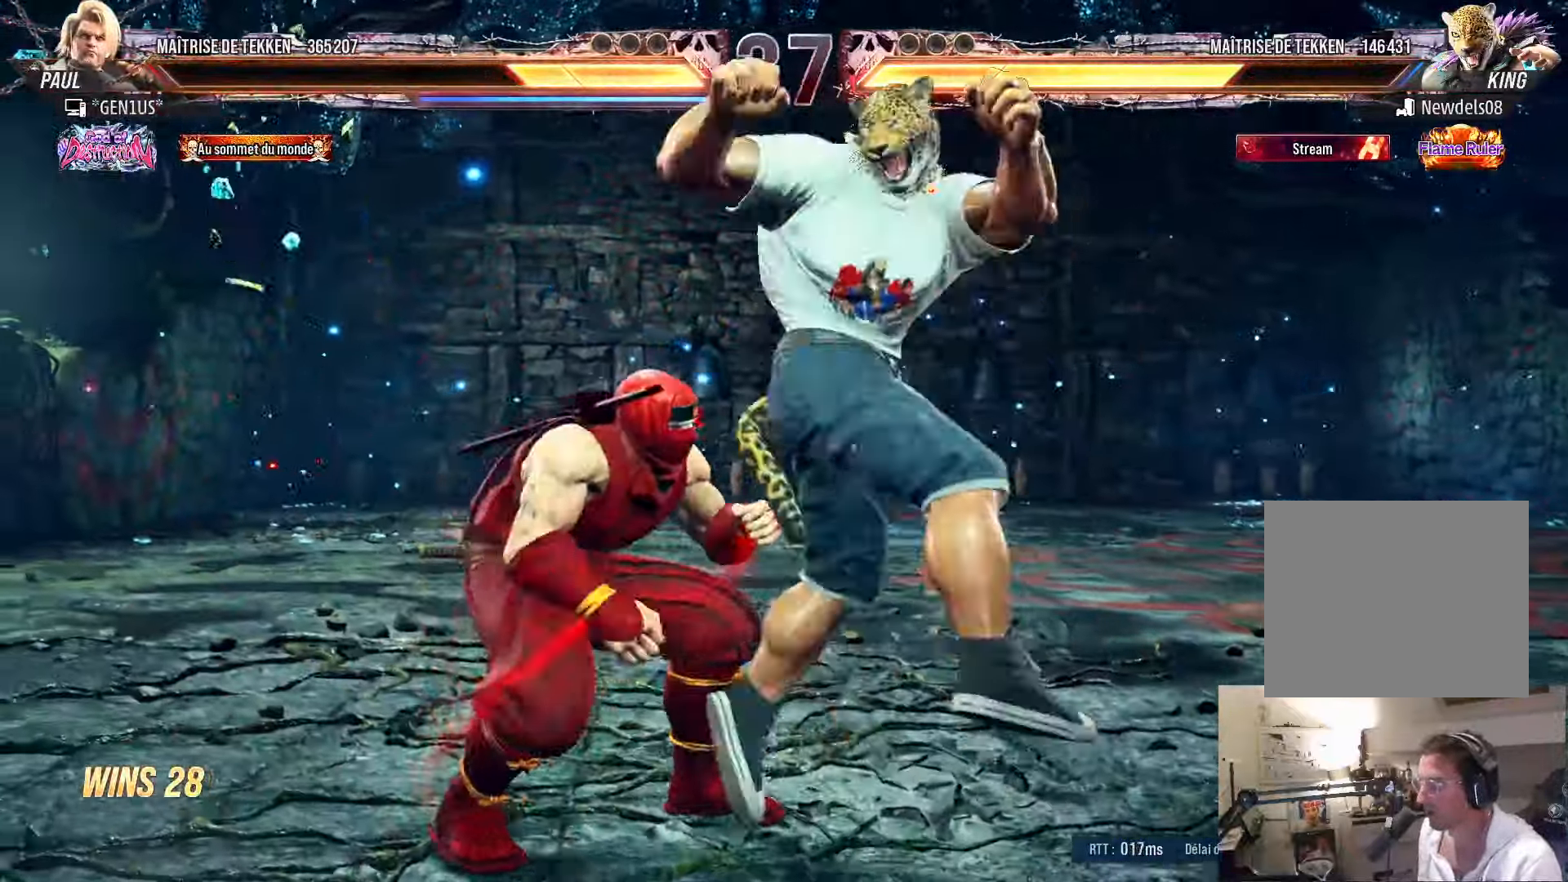
{"buttons": ["DPAD_UP"], "left_stick": "center", "right_stick": "center", "events": [[267, "DPAD_LEFT", "up"], [433, "DPAD_UP", "down"]]}
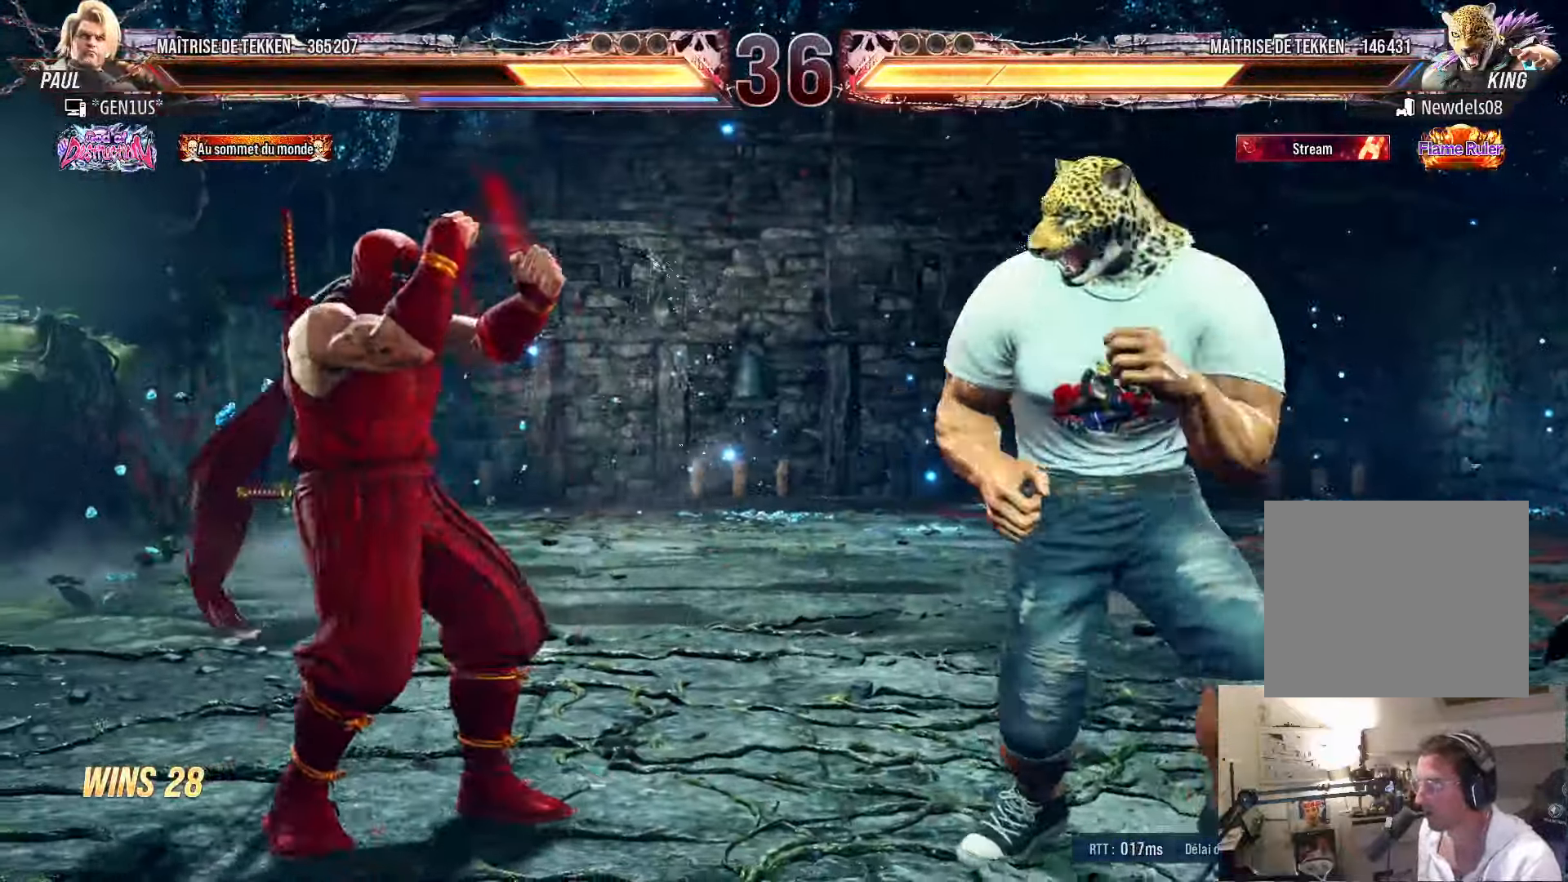
{"buttons": [], "left_stick": "center", "right_stick": "center", "events": [[17, "DPAD_UP", "up"], [117, "DPAD_DOWN", "down"], [150, "DPAD_LEFT", "down"], [167, "DPAD_DOWN", "up"], [200, "CIRCLE", "down"], [217, "DPAD_LEFT", "up"], [267, "CIRCLE", "up"]]}
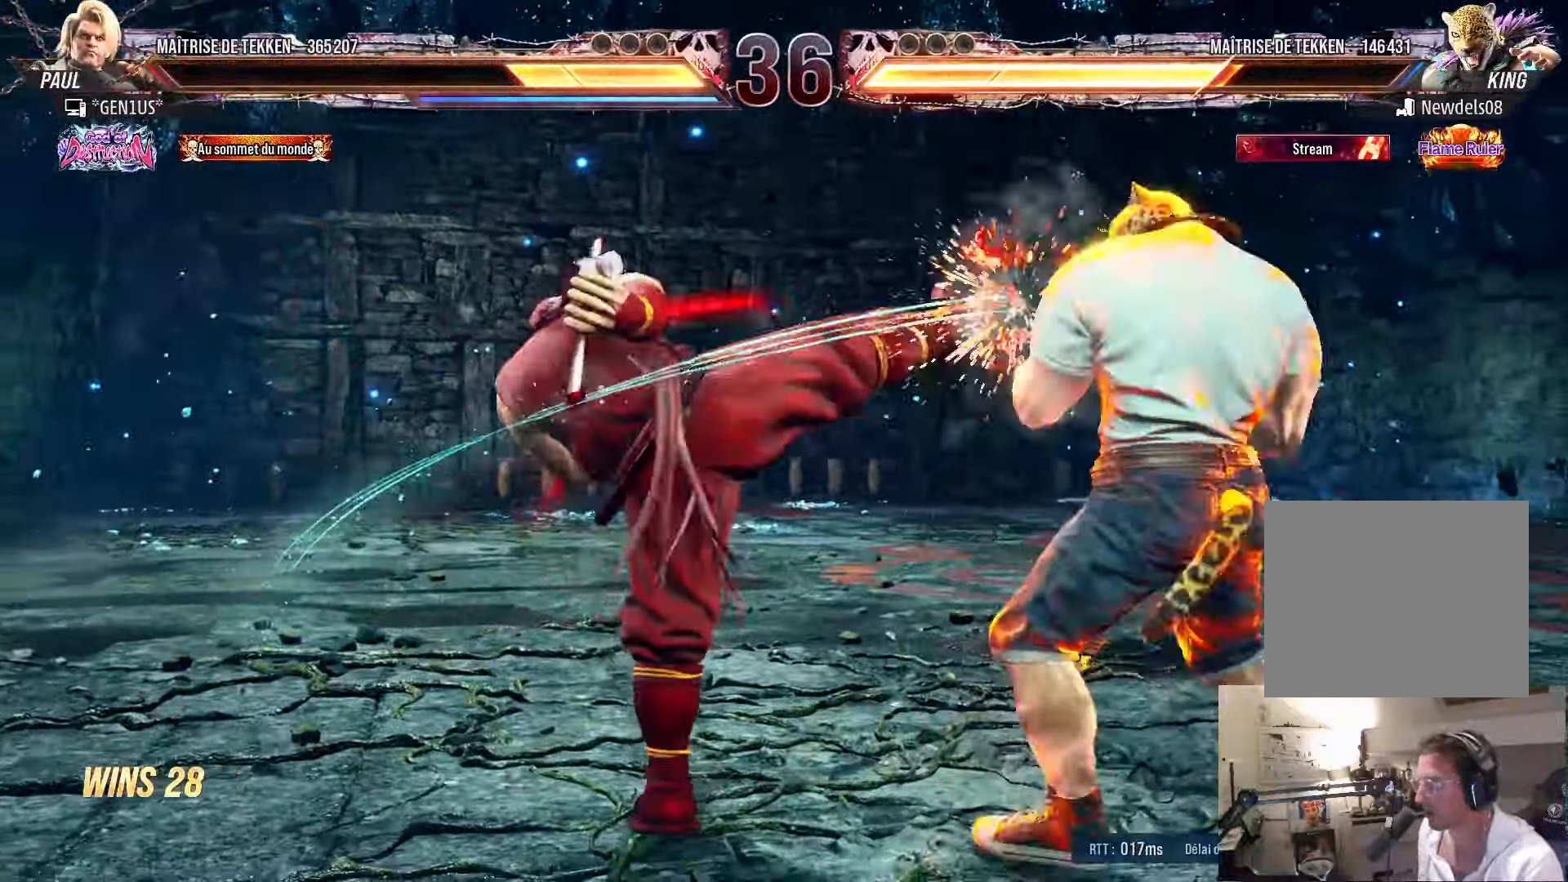
{"buttons": ["TRIANGLE"], "left_stick": "center", "right_stick": "center", "events": [[300, "DPAD_RIGHT", "down"], [333, "DPAD_RIGHT", "up"], [367, "SQUARE", "down"], [450, "SQUARE", "up"], [450, "TRIANGLE", "down"]]}
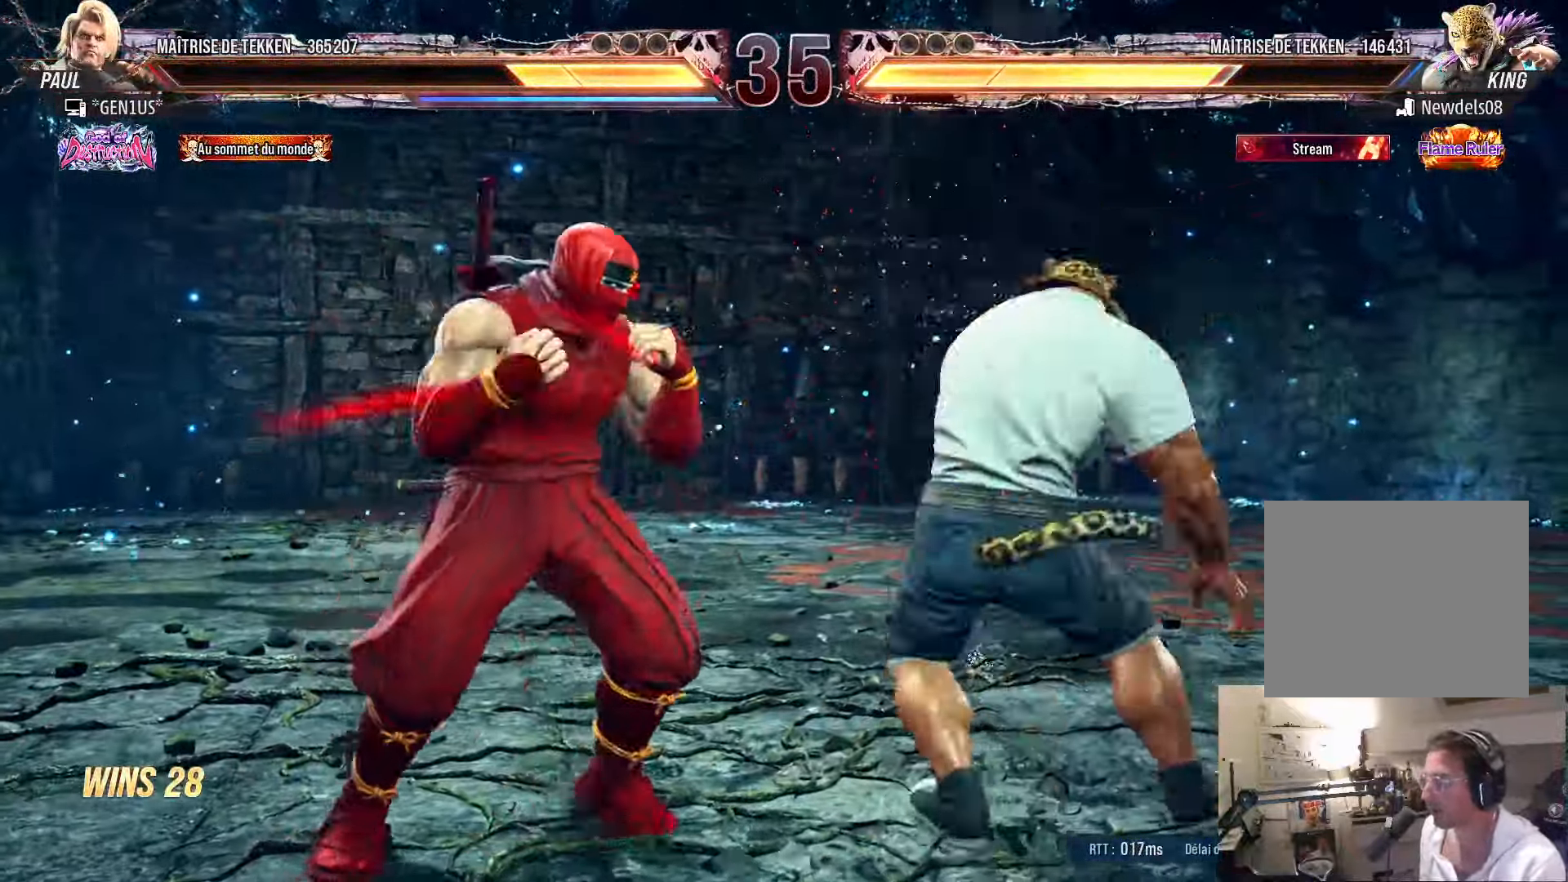
{"buttons": ["SQUARE", "DPAD_DOWN", "DPAD_RIGHT"], "left_stick": "center", "right_stick": "center", "events": [[217, "TRIANGLE", "up"], [433, "DPAD_RIGHT", "down"], [450, "DPAD_DOWN", "down"], [500, "SQUARE", "down"]]}
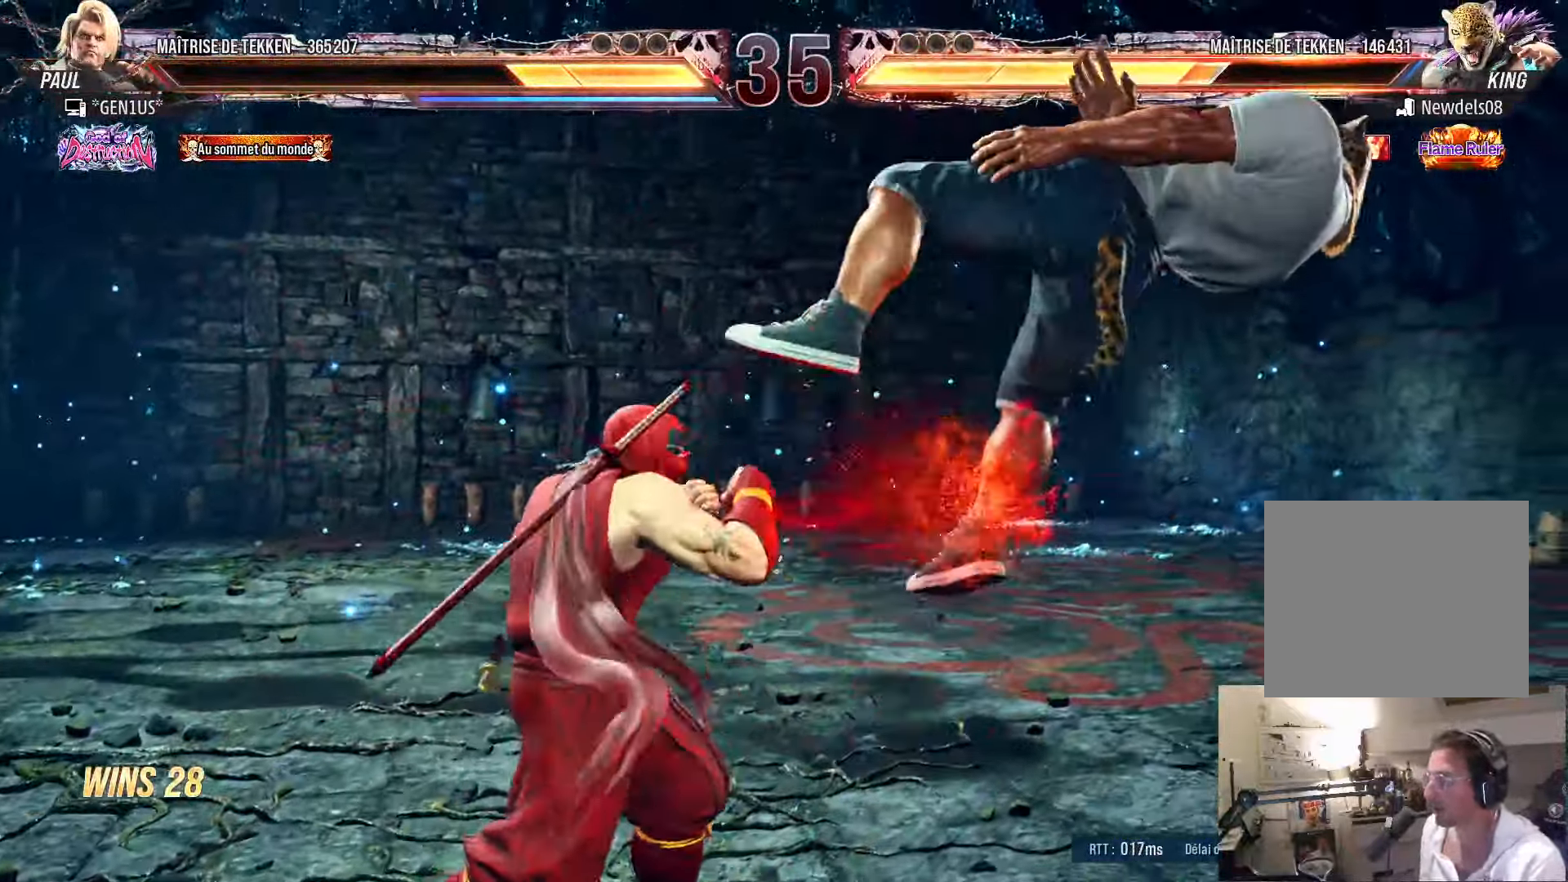
{"buttons": [], "left_stick": "center", "right_stick": "center", "events": [[150, "DPAD_DOWN", "up"], [150, "DPAD_RIGHT", "up"], [183, "DPAD_LEFT", "down"], [317, "SQUARE", "up"], [350, "DPAD_LEFT", "up"]]}
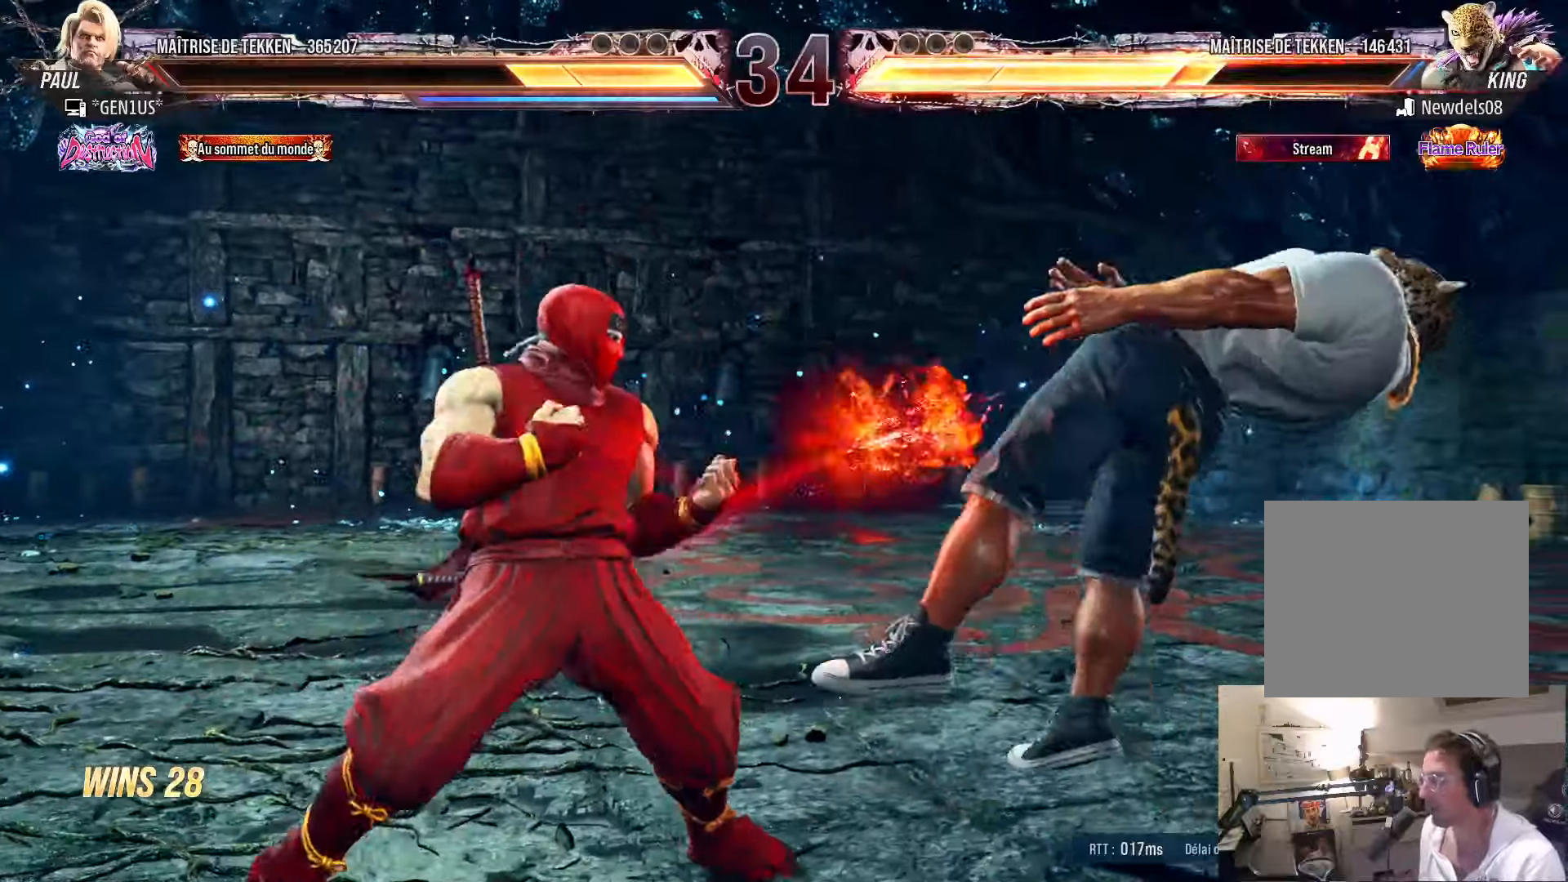
{"buttons": ["SQUARE", "TRIANGLE"], "left_stick": "center", "right_stick": "center", "events": [[84, "SQUARE", "down"], [84, "TRIANGLE", "down"]]}
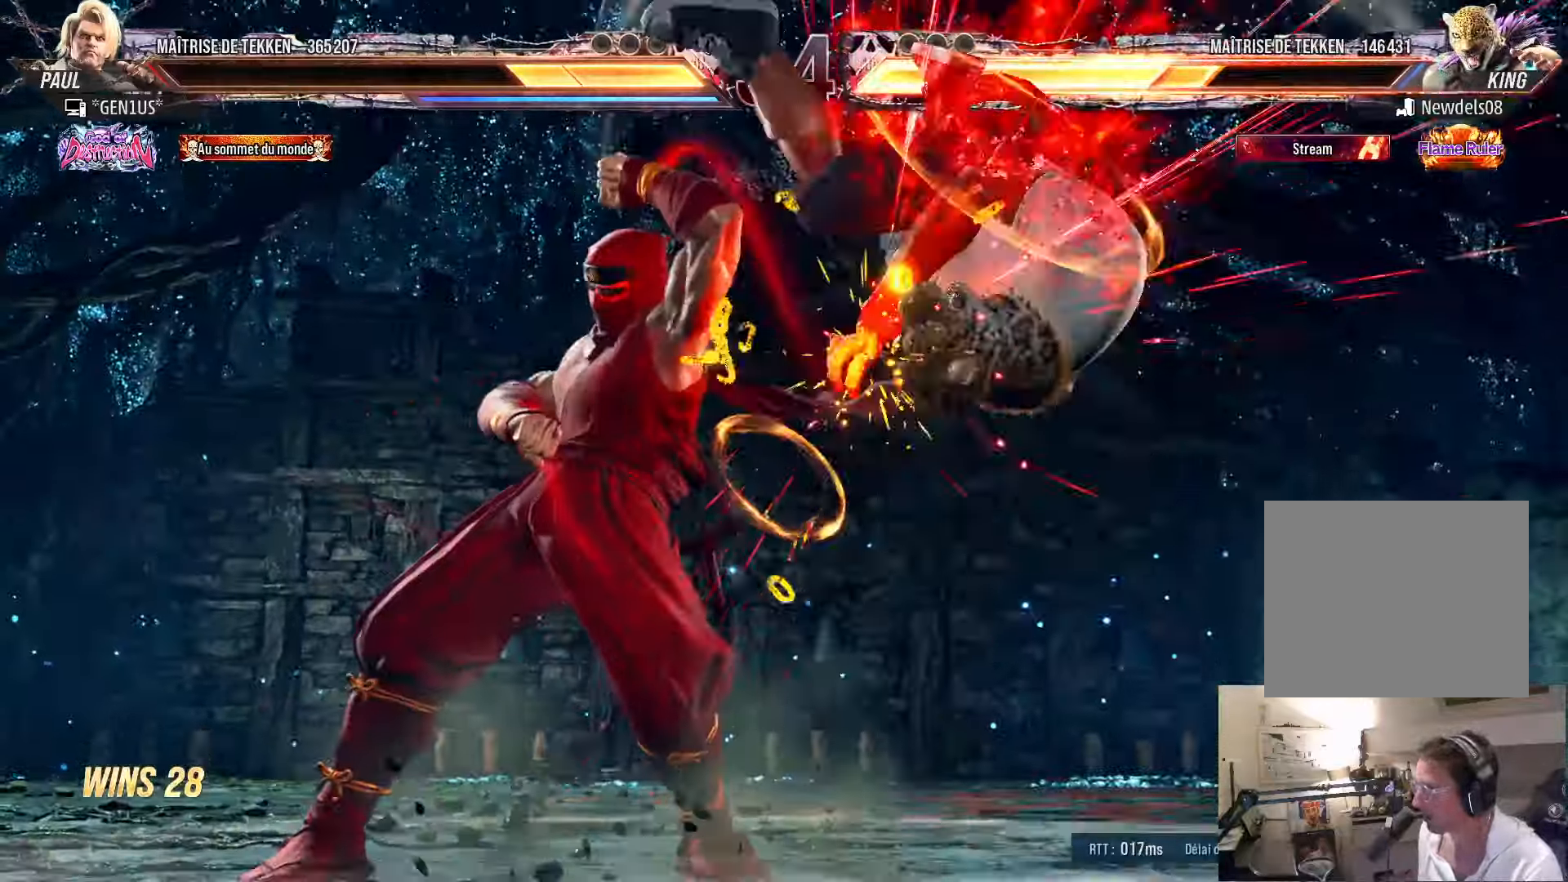
{"buttons": ["DPAD_RIGHT"], "left_stick": "center", "right_stick": "center", "events": [[167, "SQUARE", "up"], [167, "TRIANGLE", "up"], [367, "DPAD_RIGHT", "down"], [417, "DPAD_RIGHT", "up"], [500, "DPAD_RIGHT", "down"]]}
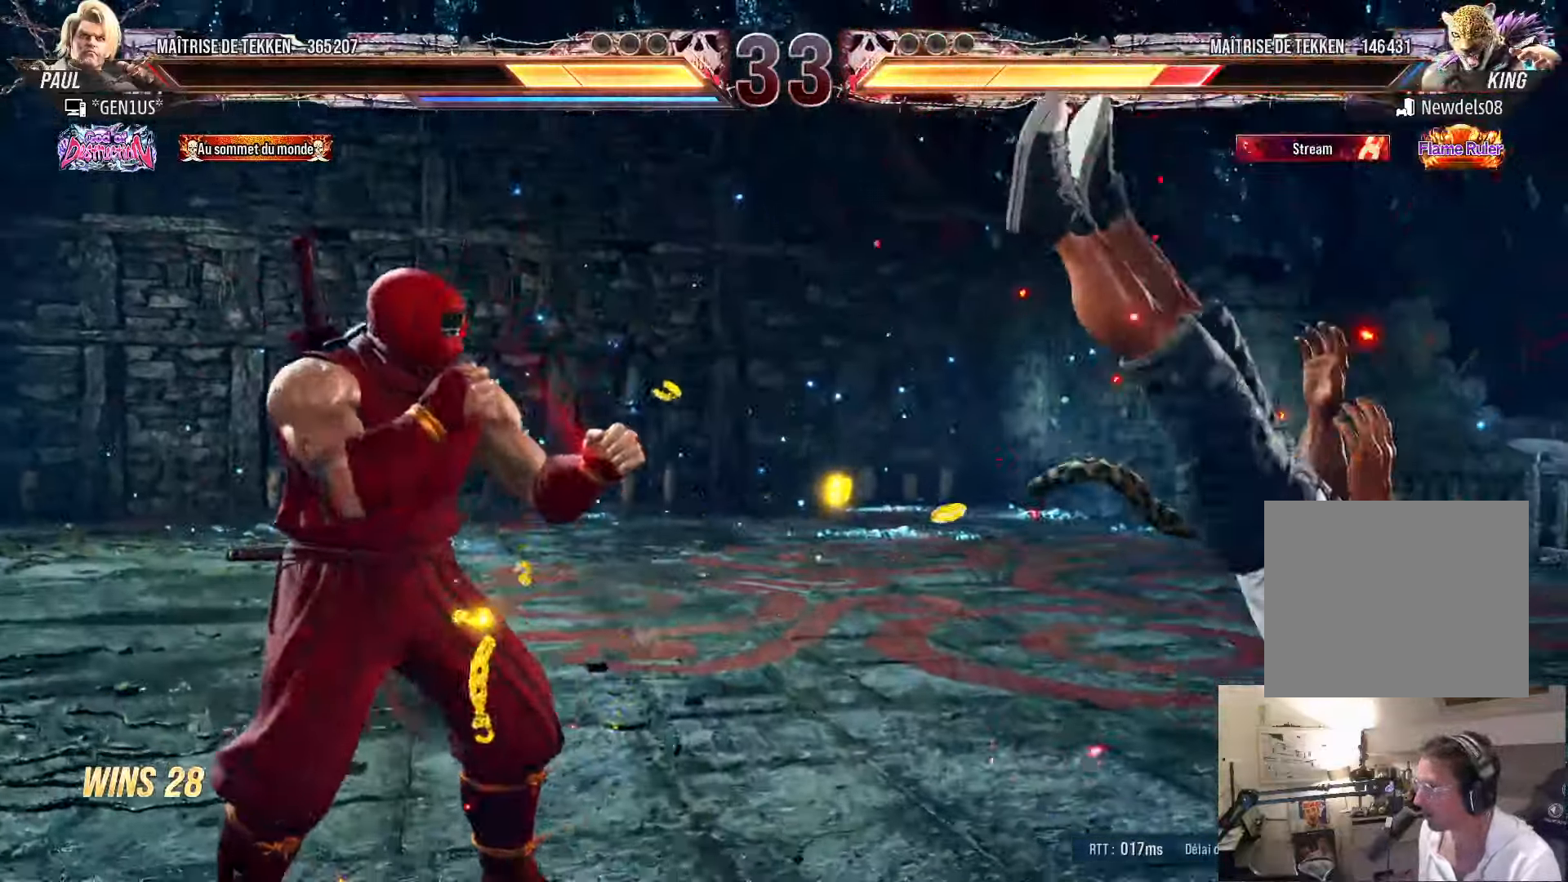
{"buttons": ["TRIANGLE", "DPAD_RIGHT"], "left_stick": "center", "right_stick": "center", "events": [[267, "DPAD_RIGHT", "up"], [284, "CIRCLE", "down"], [284, "DPAD_DOWN", "down"], [367, "CIRCLE", "up"], [400, "DPAD_DOWN", "up"], [484, "DPAD_RIGHT", "down"], [500, "TRIANGLE", "down"]]}
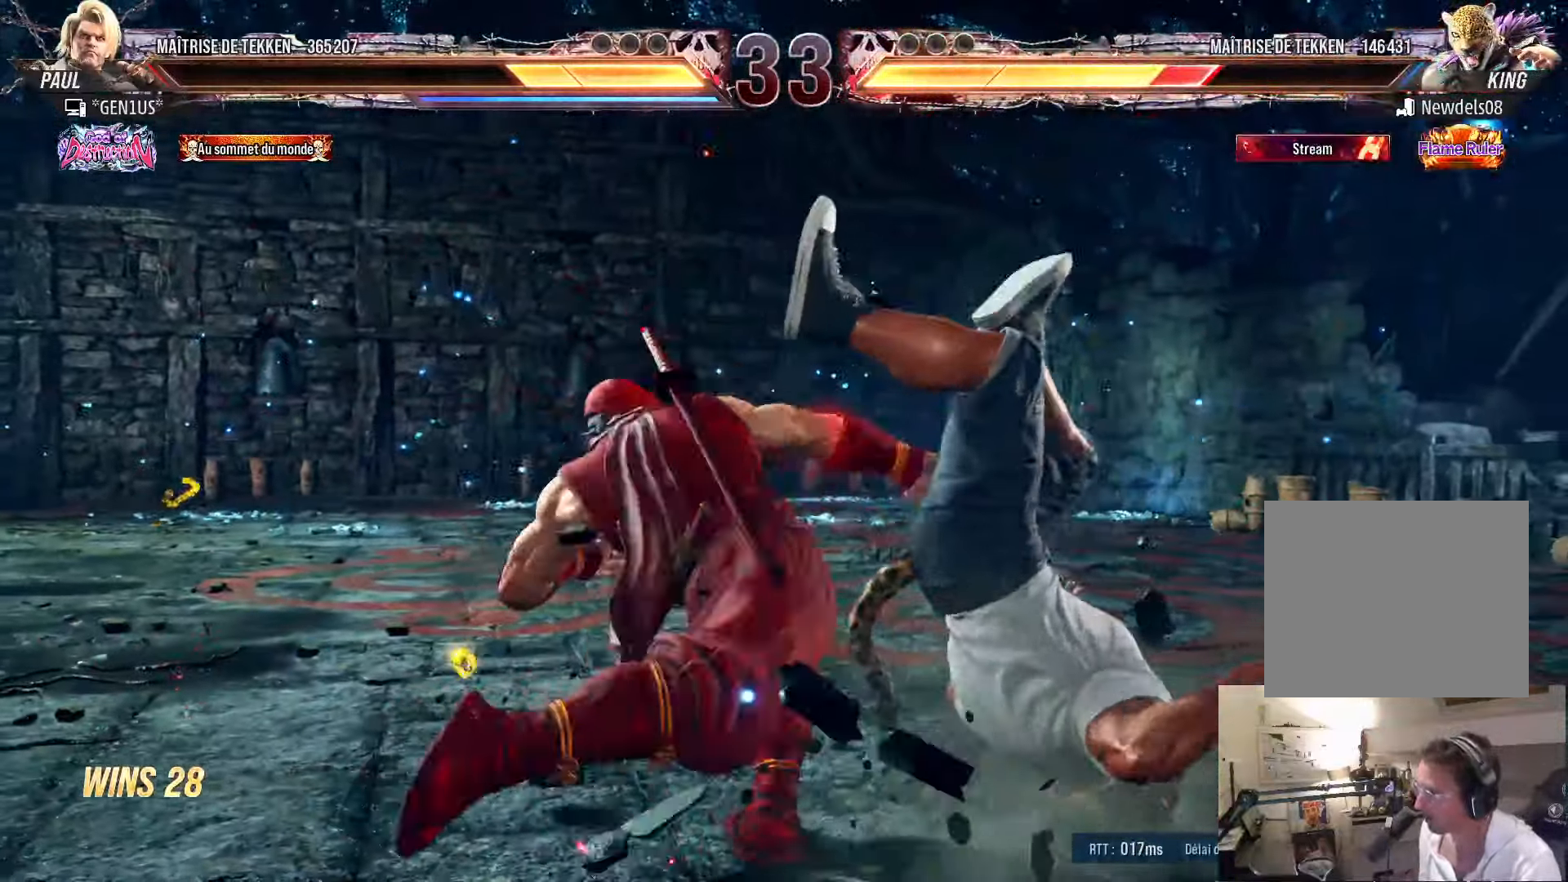
{"buttons": ["SQUARE", "TRIANGLE", "DPAD_RIGHT"], "left_stick": "center", "right_stick": "center", "events": [[100, "TRIANGLE", "up"], [384, "SQUARE", "down"], [384, "TRIANGLE", "down"]]}
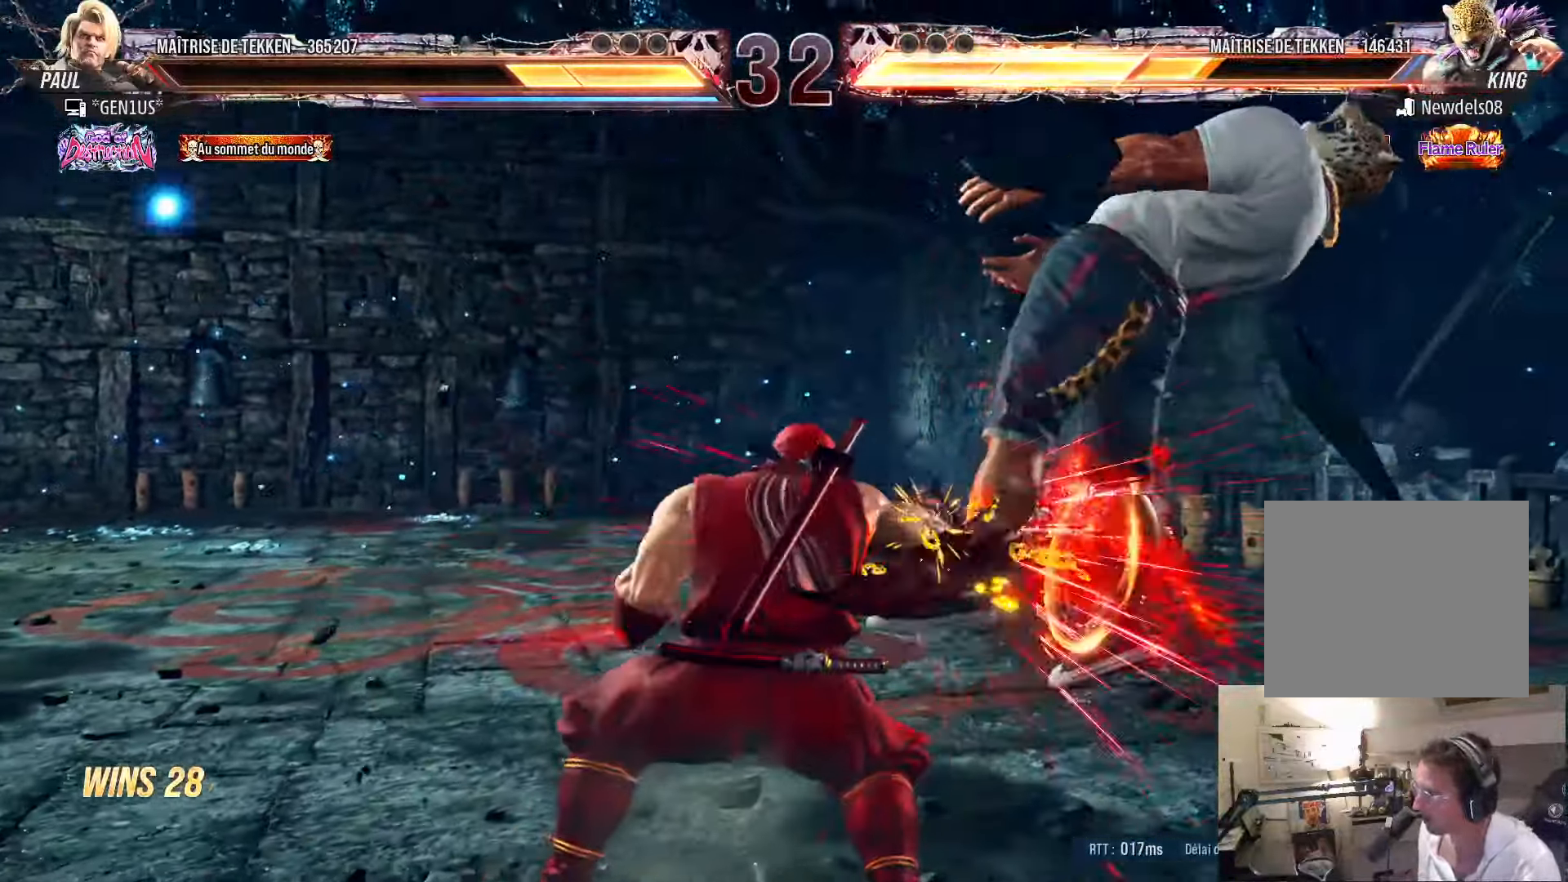
{"buttons": ["SQUARE", "TRIANGLE"], "left_stick": "center", "right_stick": "center", "events": [[234, "DPAD_RIGHT", "up"]]}
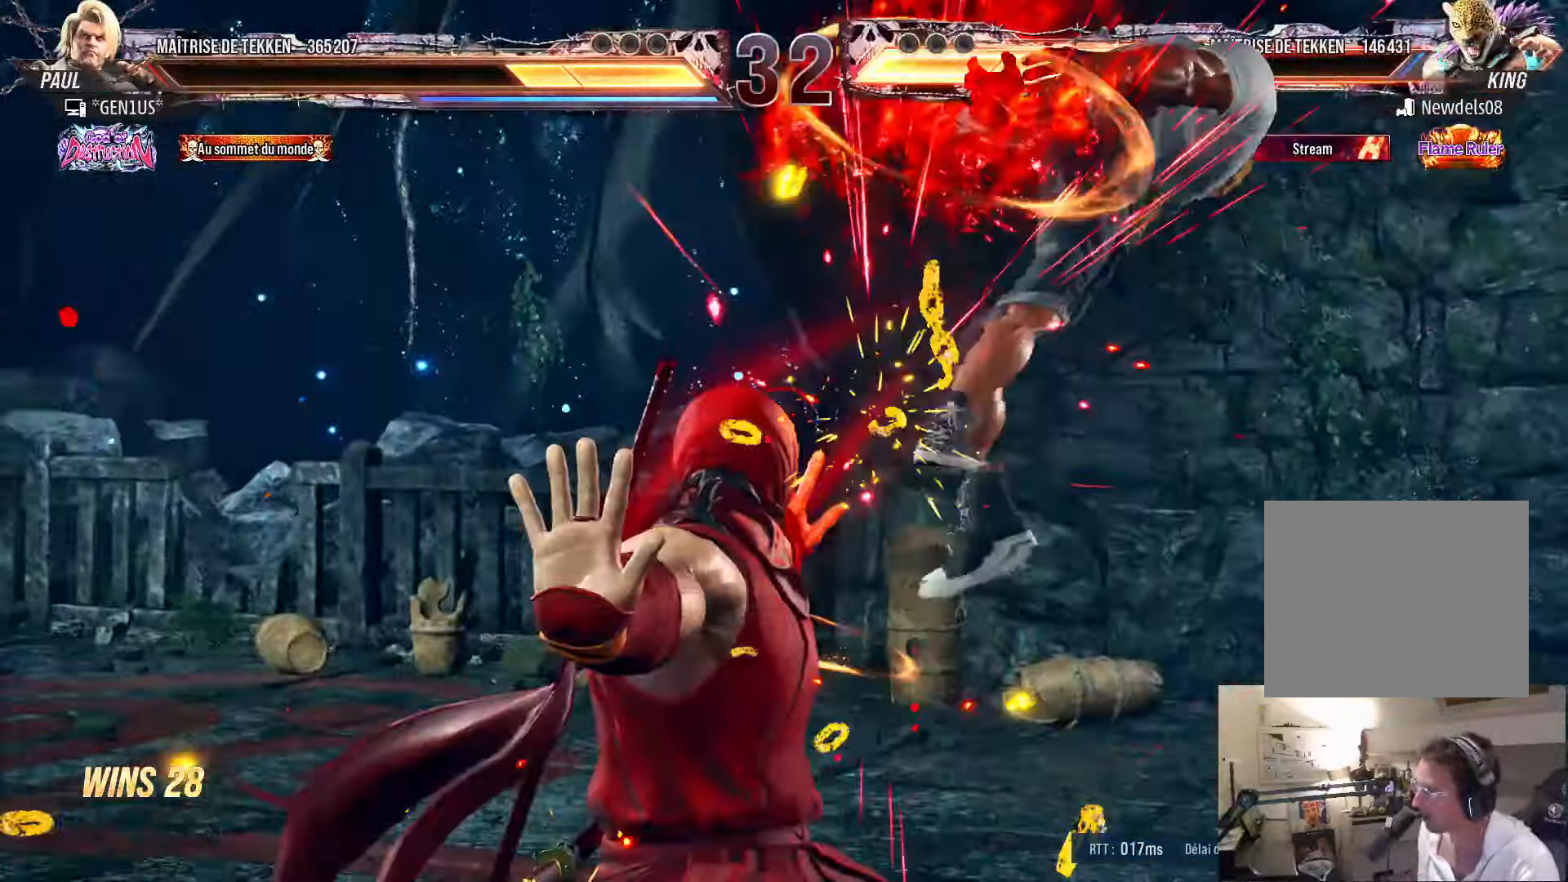
{"buttons": [], "left_stick": "center", "right_stick": "center", "events": [[184, "SQUARE", "up"], [184, "TRIANGLE", "up"], [384, "DPAD_RIGHT", "down"], [450, "DPAD_RIGHT", "up"]]}
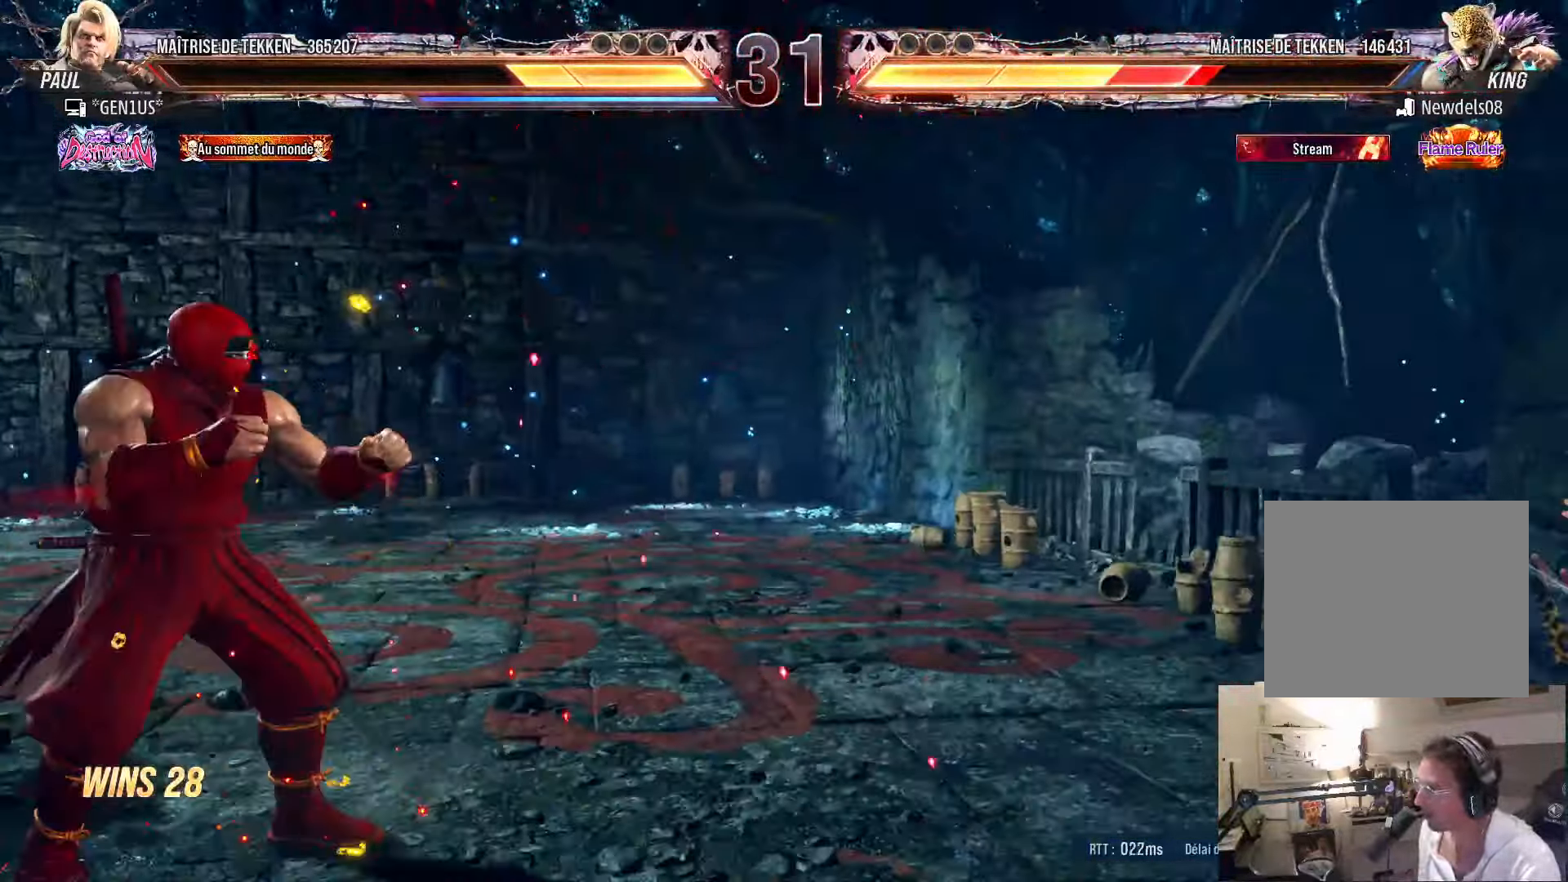
{"buttons": ["DPAD_LEFT"], "left_stick": "center", "right_stick": "center", "events": [[17, "DPAD_RIGHT", "down"], [450, "DPAD_RIGHT", "up"], [484, "DPAD_LEFT", "down"]]}
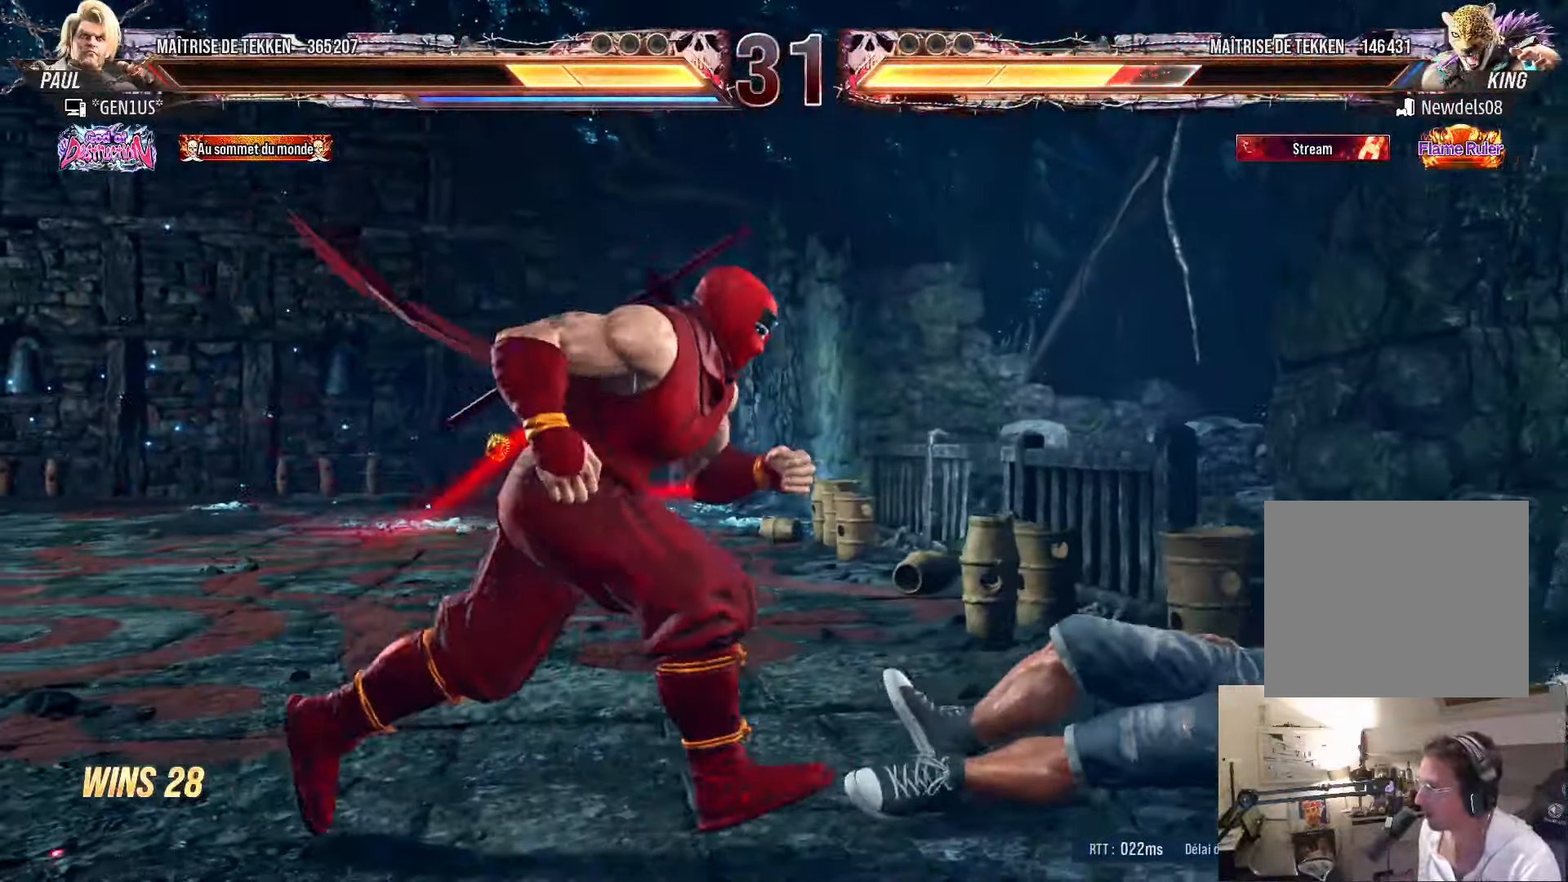
{"buttons": ["DPAD_LEFT"], "left_stick": "center", "right_stick": "center", "events": [[50, "DPAD_LEFT", "up"], [117, "DPAD_LEFT", "down"], [200, "DPAD_LEFT", "up"], [267, "DPAD_DOWN", "down"], [334, "DPAD_LEFT", "down"], [350, "DPAD_DOWN", "up"], [350, "DPAD_LEFT", "up"], [500, "DPAD_LEFT", "down"]]}
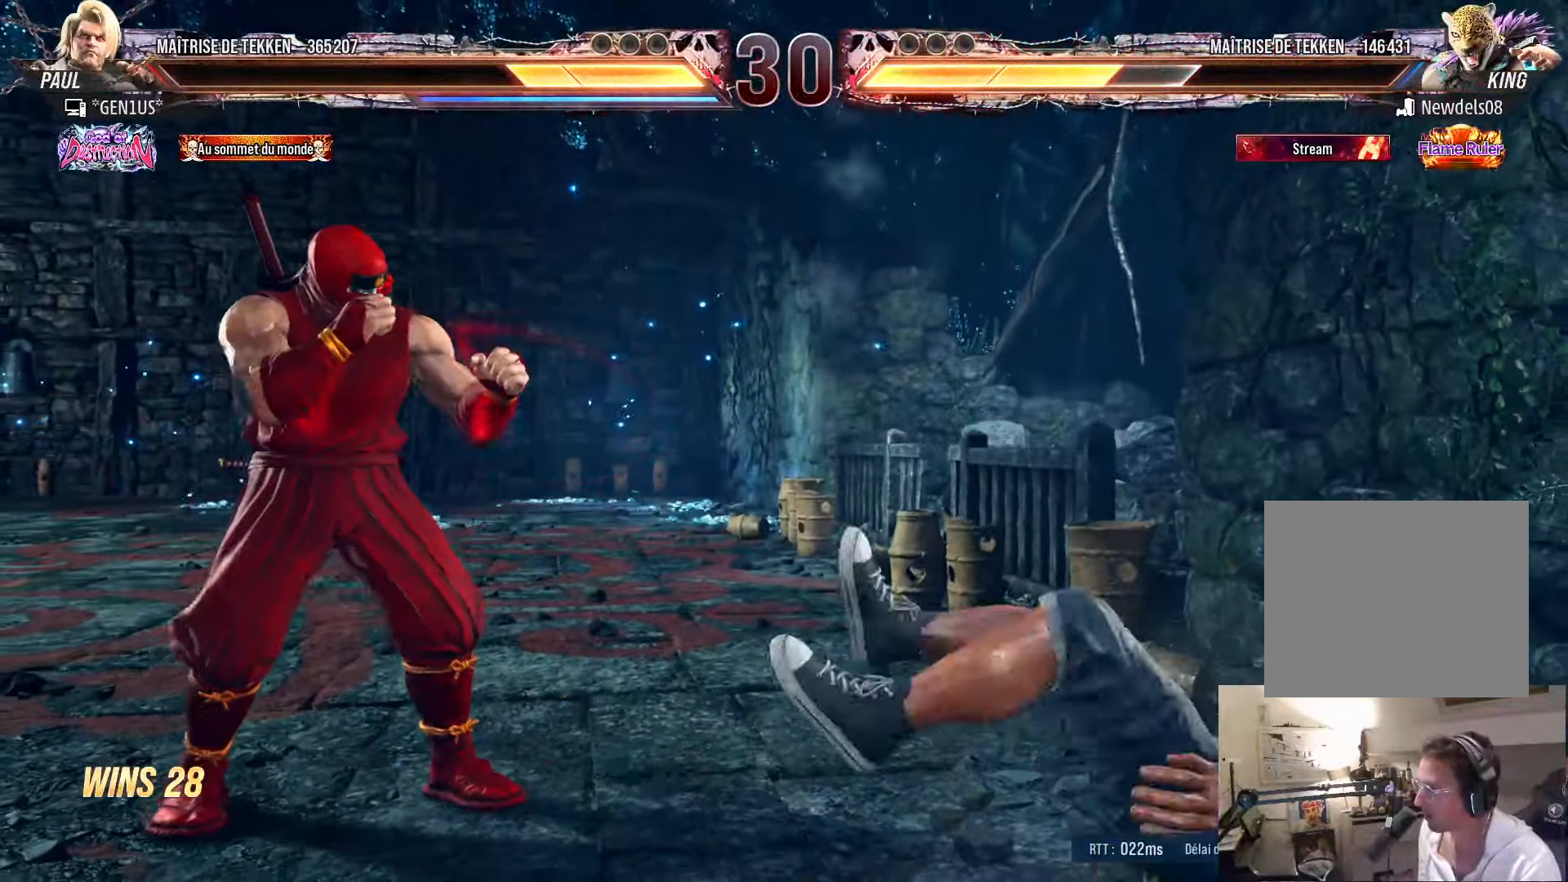
{"buttons": ["DPAD_LEFT"], "left_stick": "center", "right_stick": "center", "events": [[34, "DPAD_LEFT", "up"], [117, "DPAD_LEFT", "down"], [200, "DPAD_LEFT", "up"], [267, "DPAD_LEFT", "down"]]}